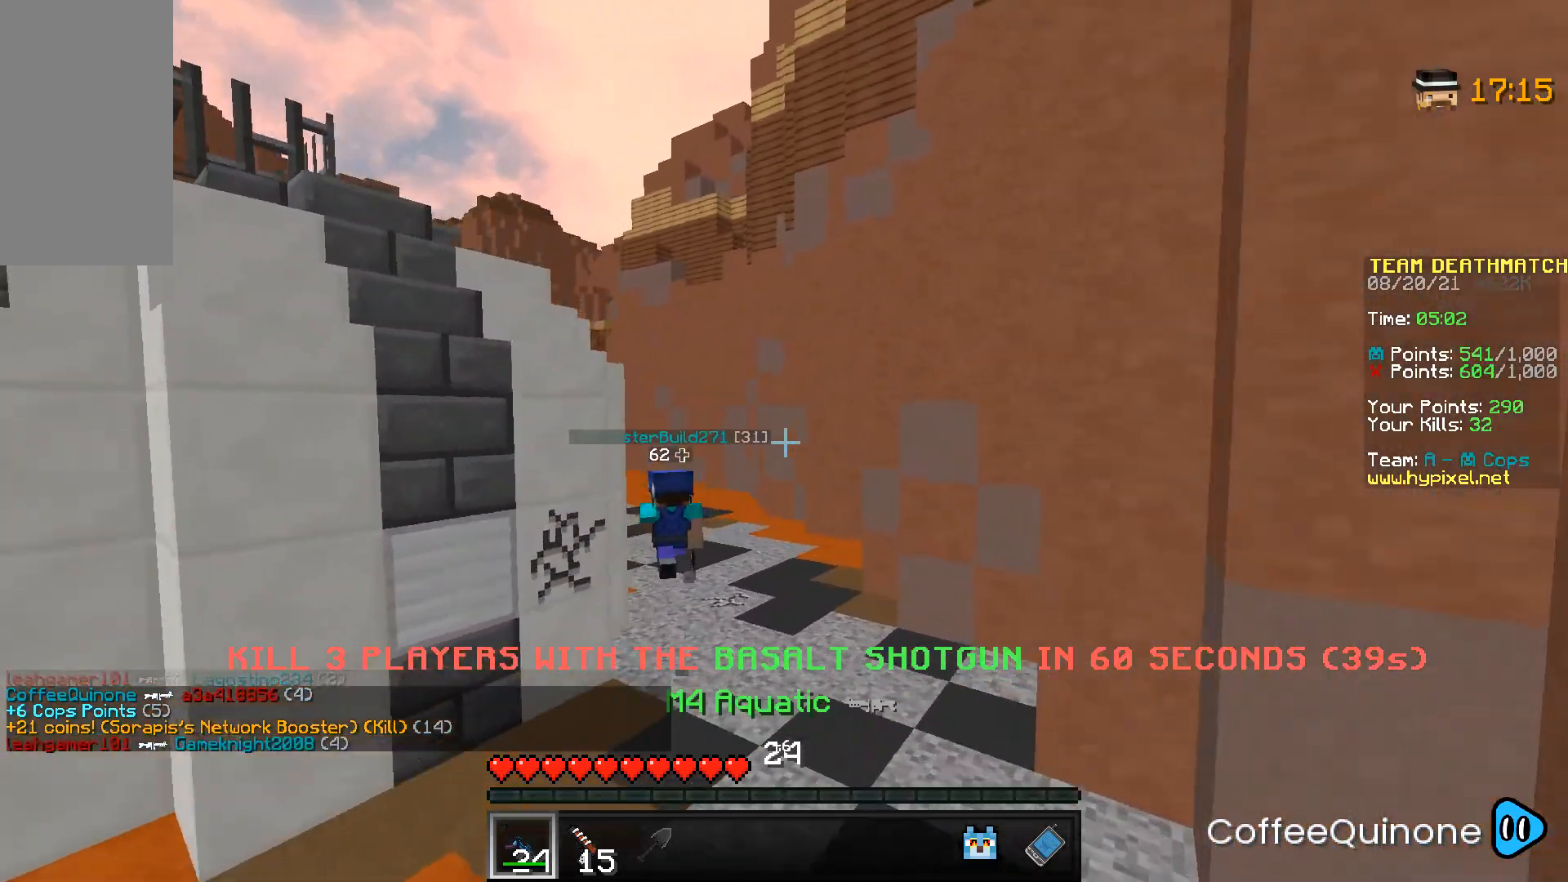
Gameplay with keyboard and mouse; each line is a JSON object with the keys and mouse buttons held at the frame after it. "events" lists presses ("down") and releases ("up") of "a", "d", "s", "space", "w", "mouse_left" and "mouse_right" between this image and that frame as [ms after this image, input, new state], when the widget could be followed in between. "mouse_left", "mouse_right" = the "left", "right" buttons of the "mouse" list. No other keys are recorded. Fast repeated clicks can show as one long hold. Mouse movement is not recorded.
{"keys": ["d", "w"], "mouse": [], "events": [[200, "d", "down"], [234, "space", "down"], [467, "space", "up"]]}
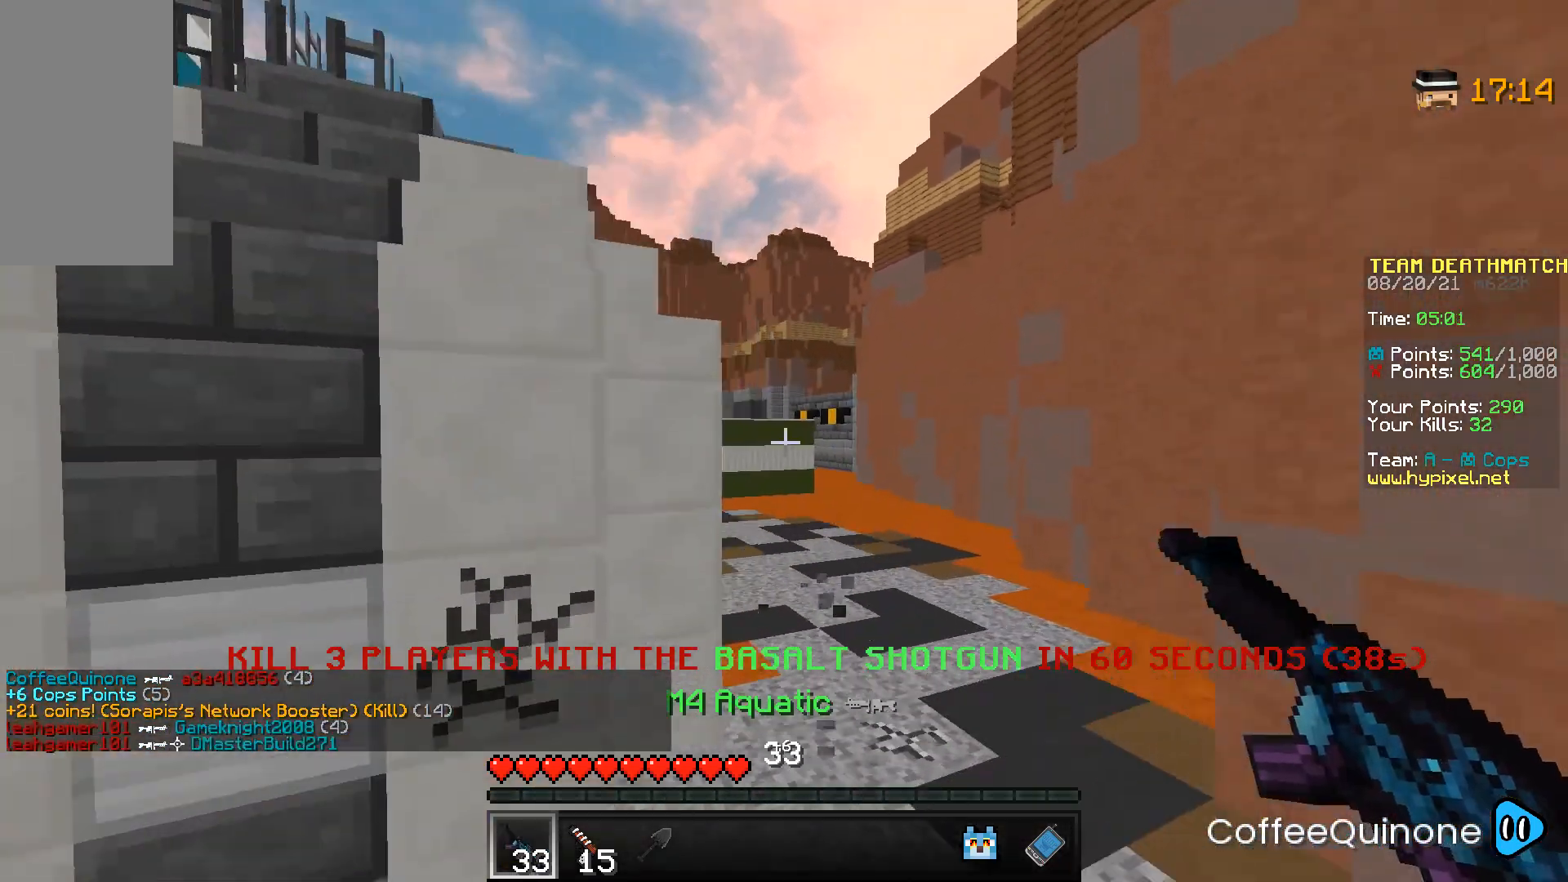
{"keys": ["d"], "mouse": ["right"], "events": [[33, "d", "up"], [133, "d", "down"], [433, "mouse_right", "down"], [467, "w", "up"]]}
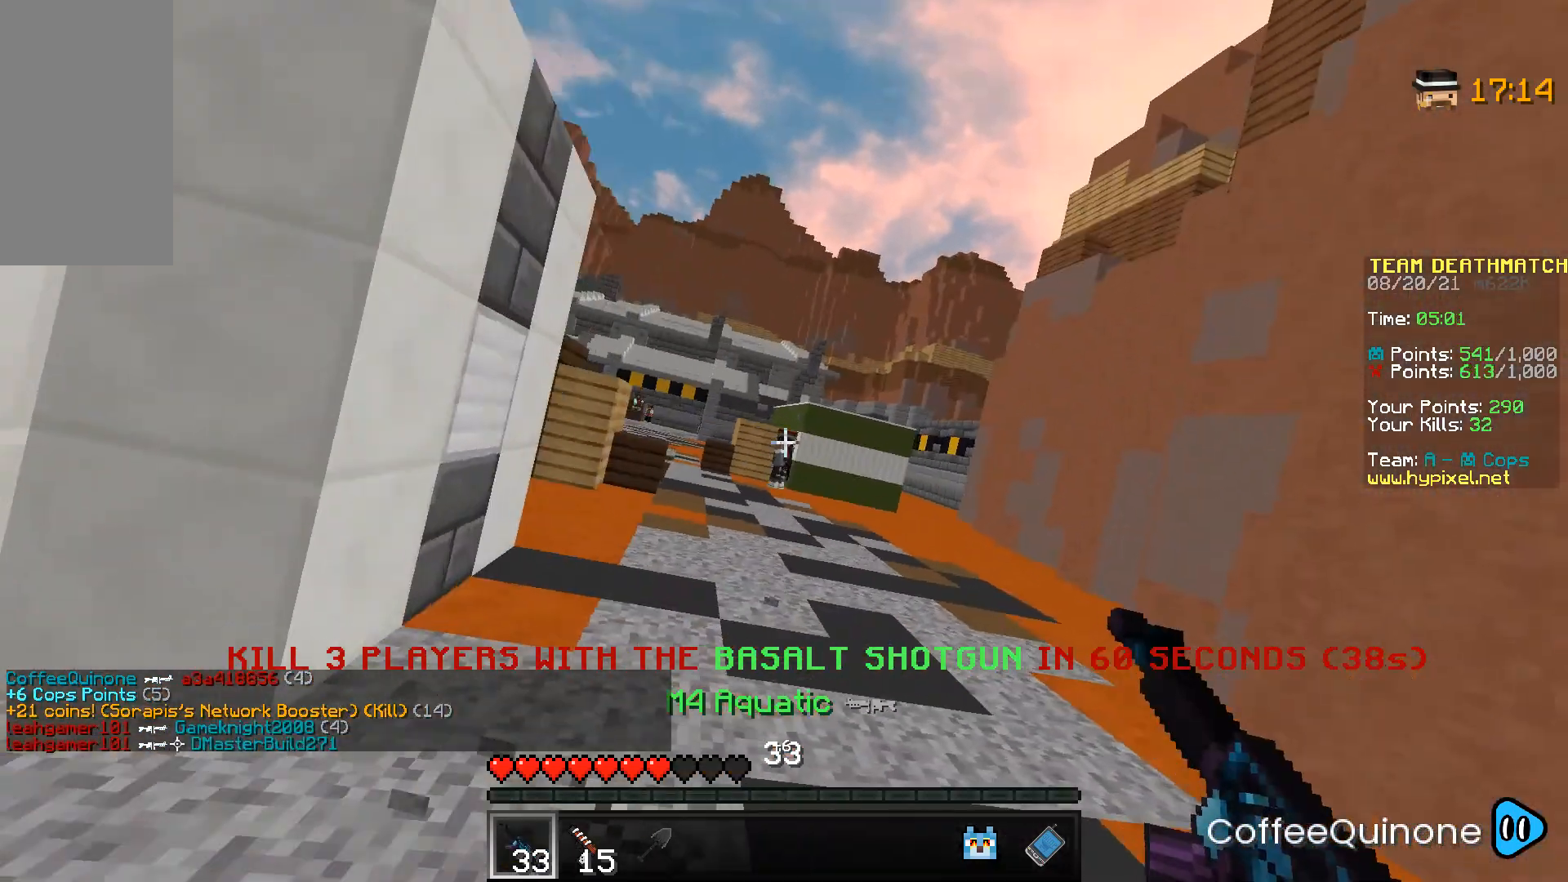
{"keys": ["a"], "mouse": ["right"], "events": [[34, "d", "up"], [100, "a", "down"]]}
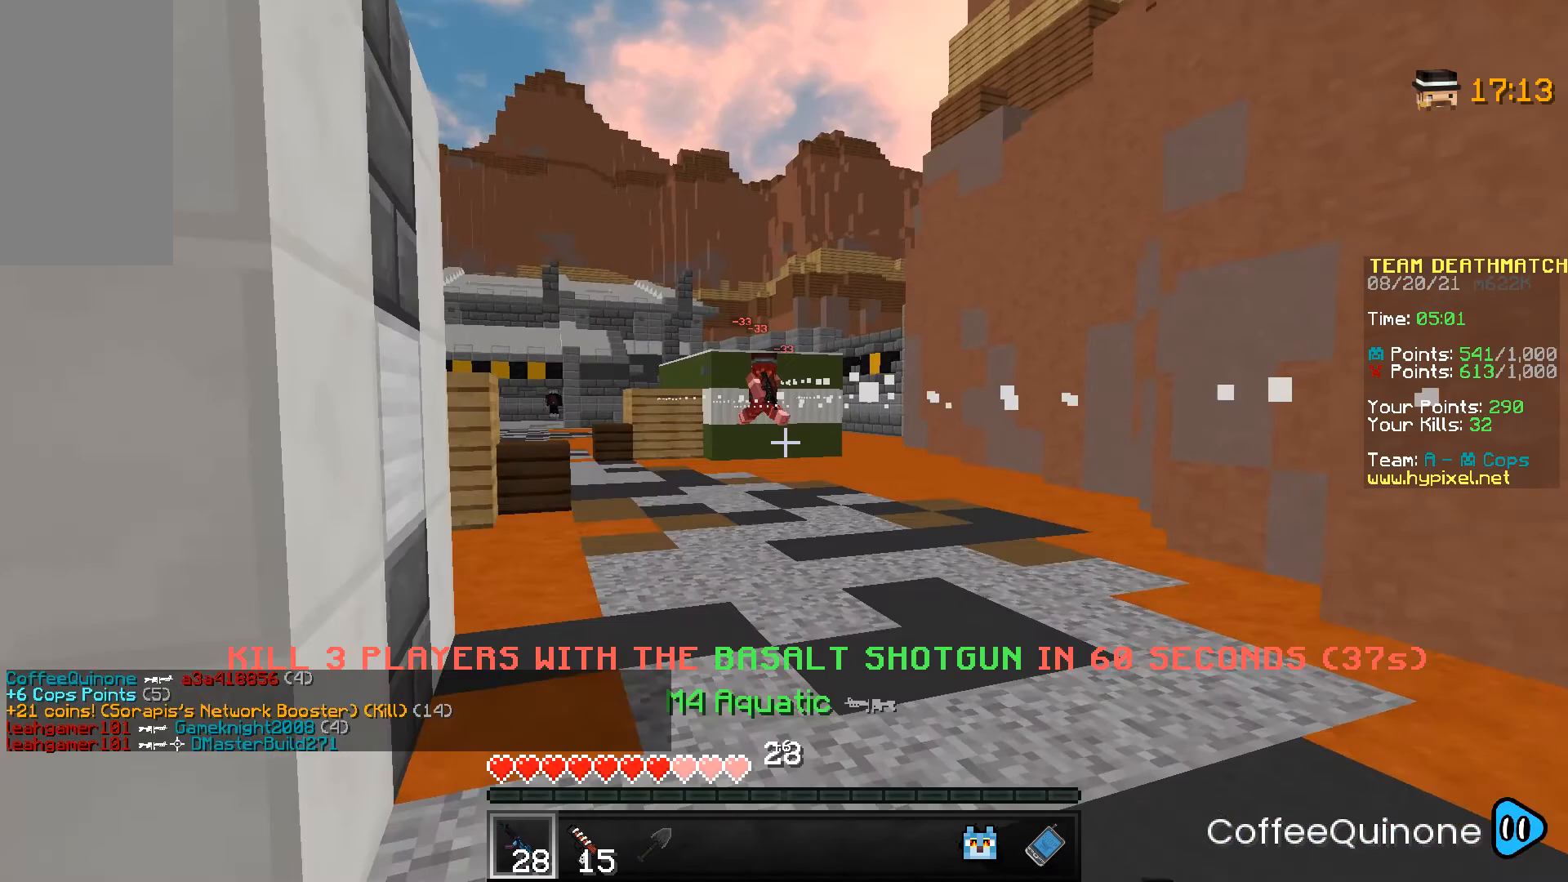
{"keys": ["d", "w"], "mouse": [], "events": [[133, "a", "up"], [167, "d", "down"], [400, "mouse_right", "up"], [433, "w", "down"]]}
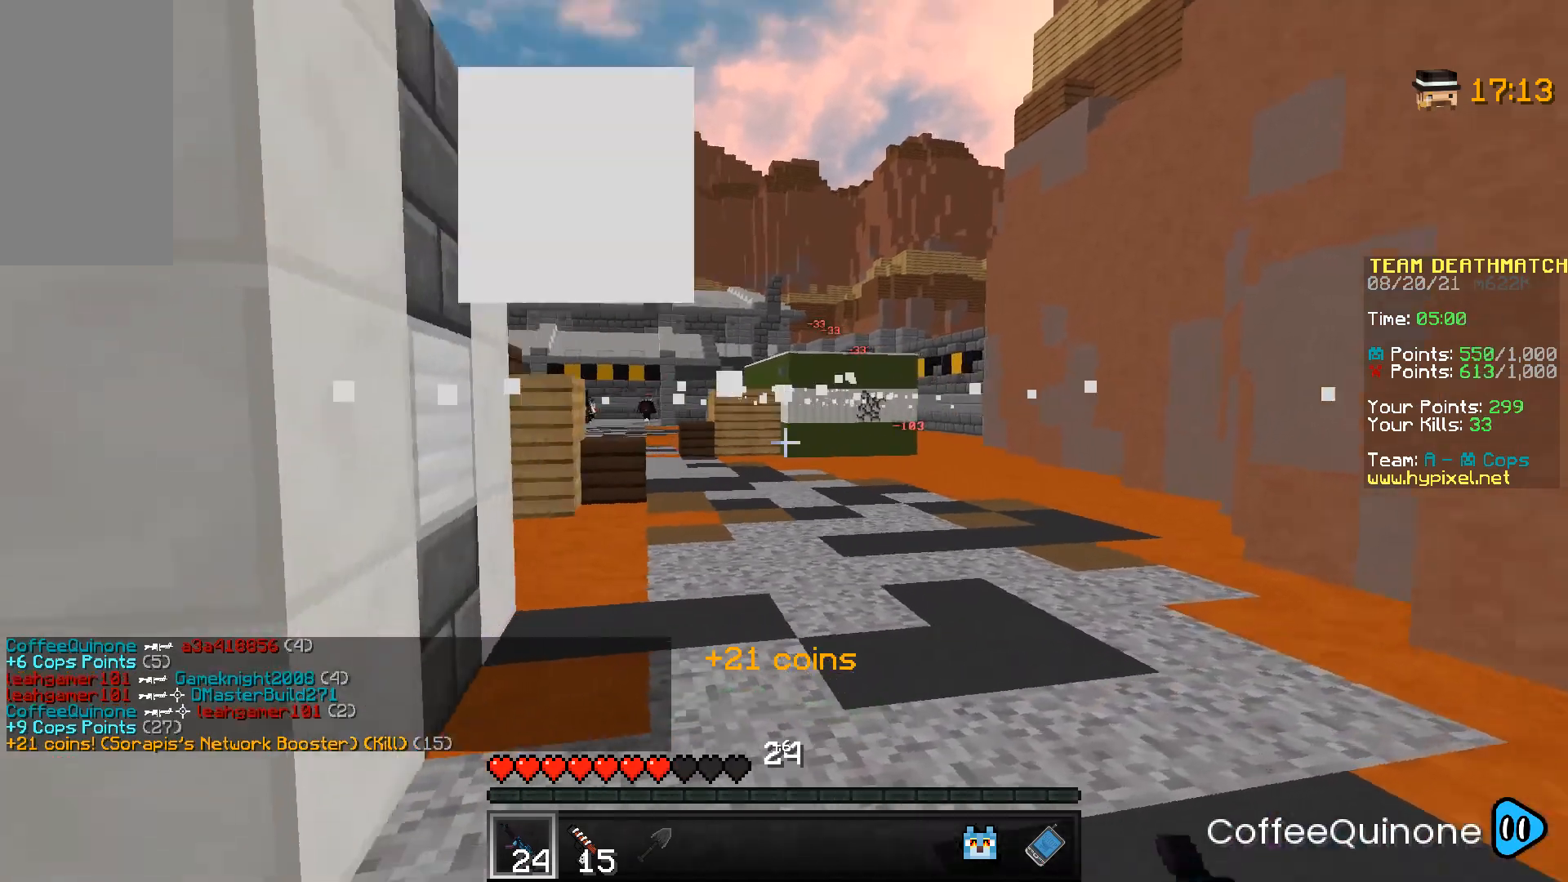
{"keys": ["d"], "mouse": ["right"], "events": [[267, "w", "up"], [501, "mouse_right", "down"]]}
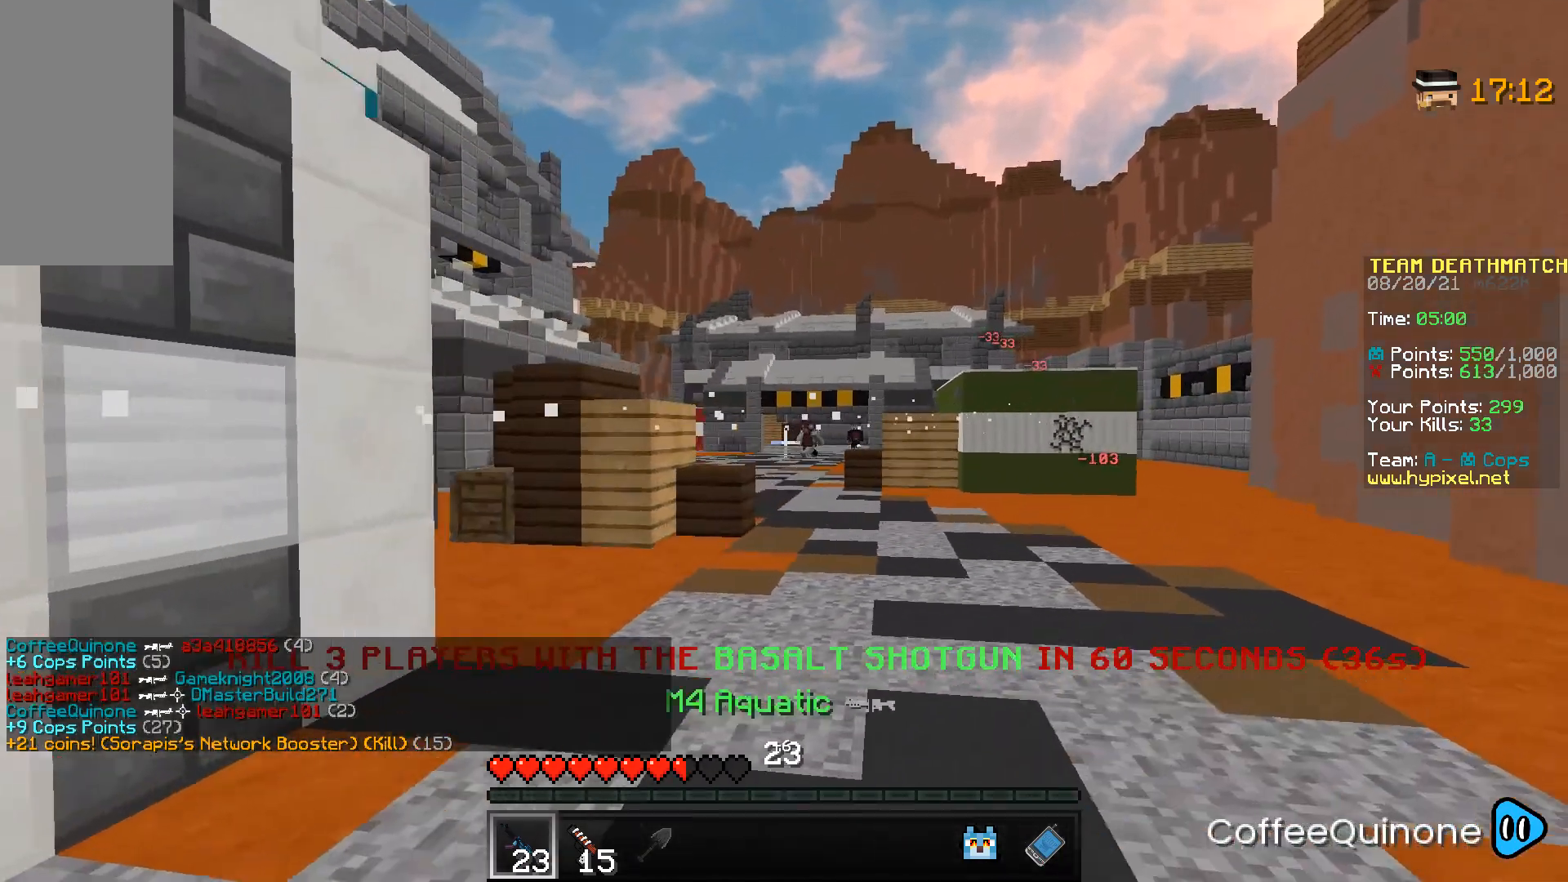
{"keys": ["a"], "mouse": ["right"], "events": [[133, "a", "down"], [133, "d", "up"]]}
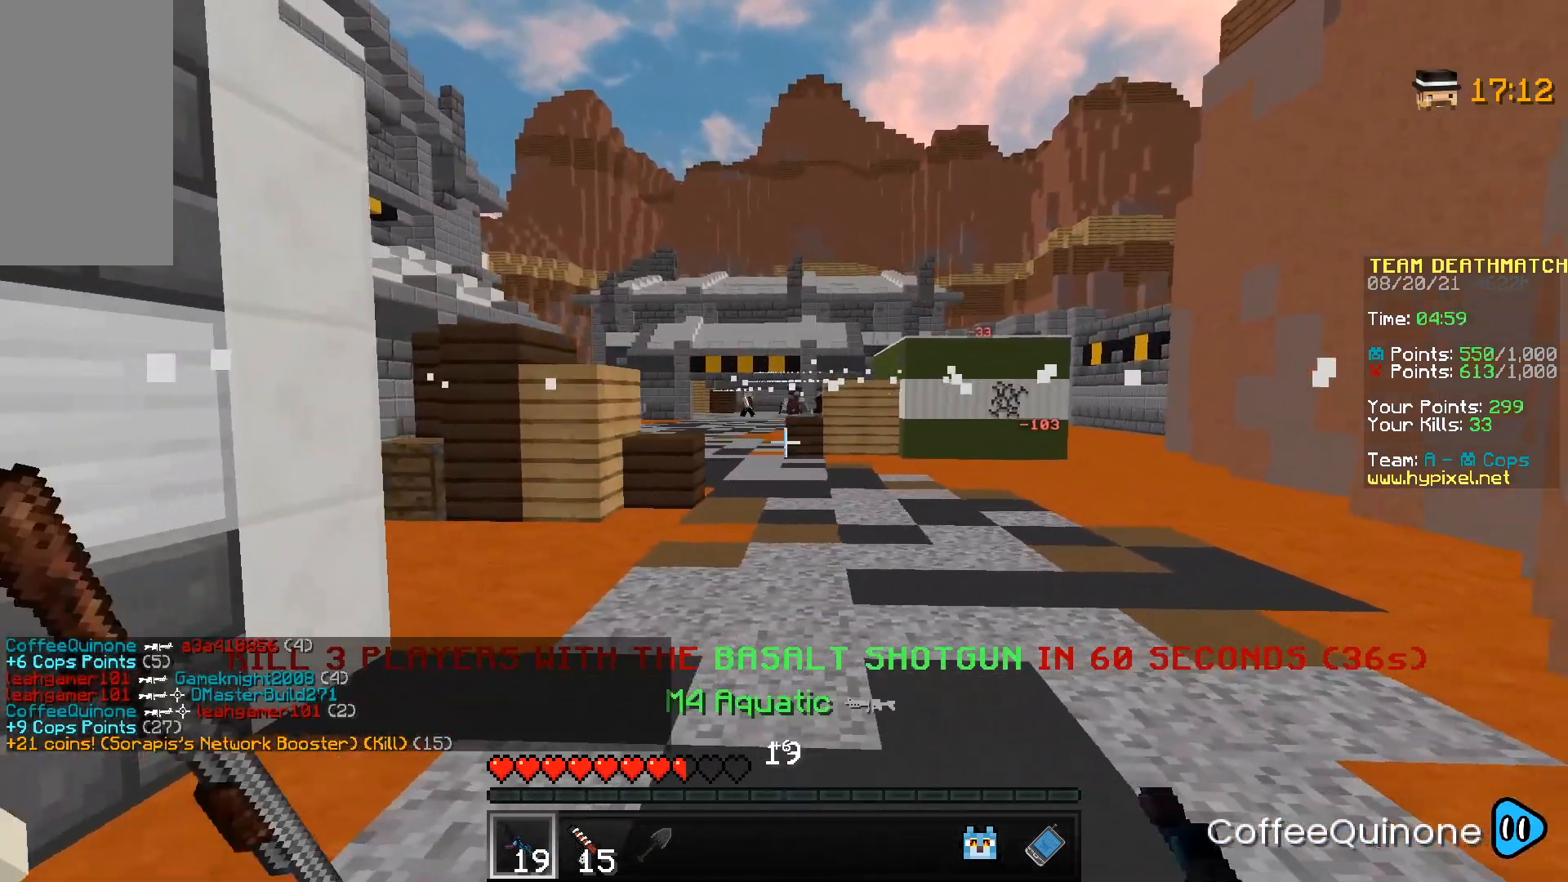
{"keys": ["d"], "mouse": ["right"], "events": [[367, "a", "up"], [401, "d", "down"]]}
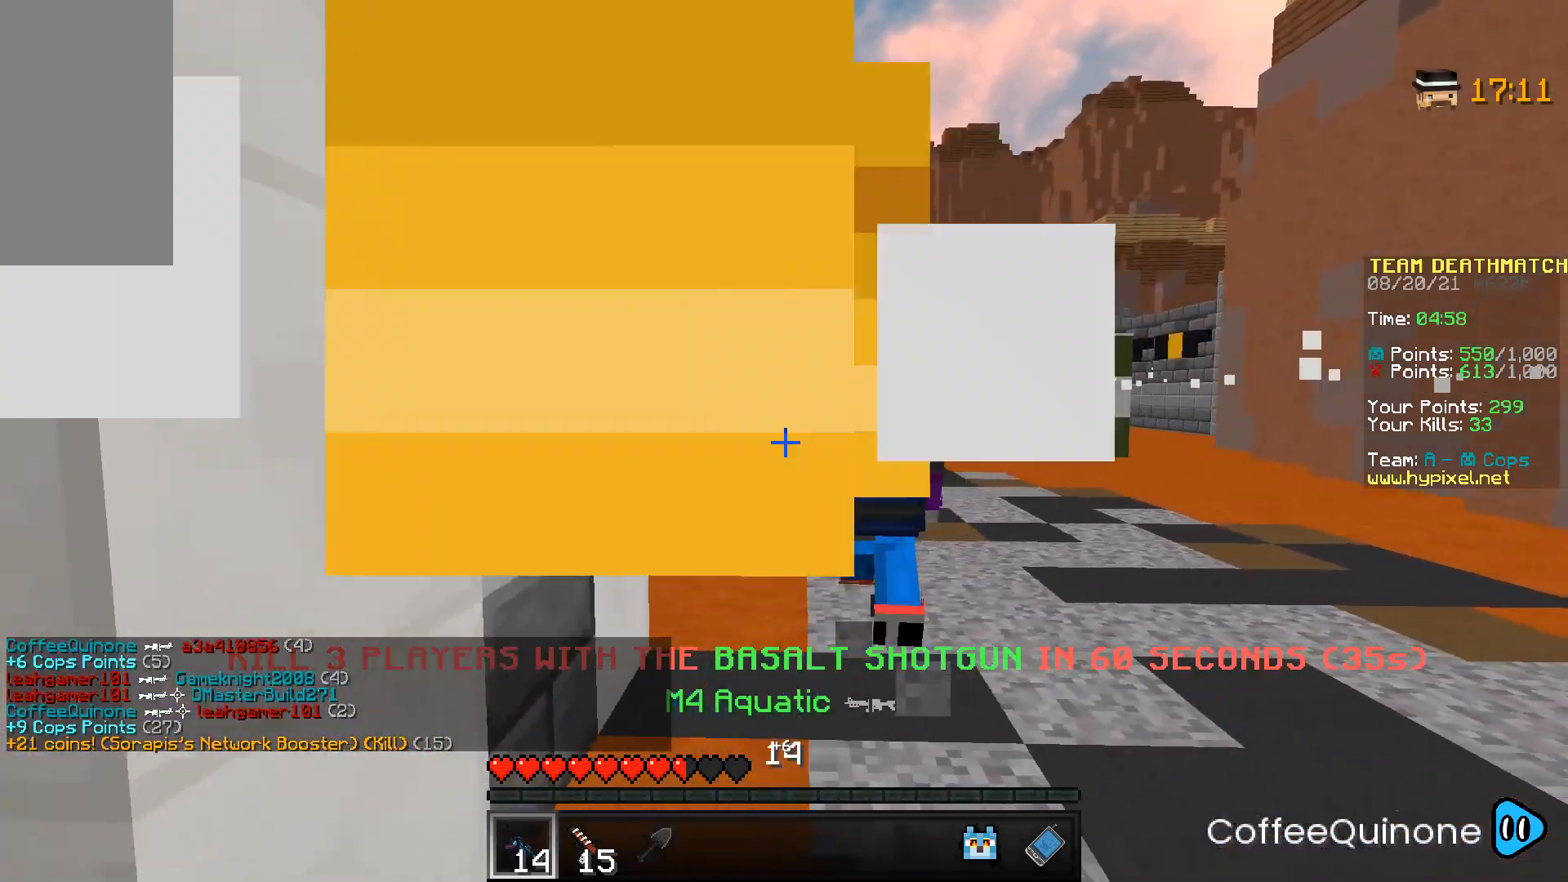
{"keys": ["a", "s"], "mouse": ["right"], "events": [[200, "a", "down"], [200, "d", "up"], [333, "s", "down"]]}
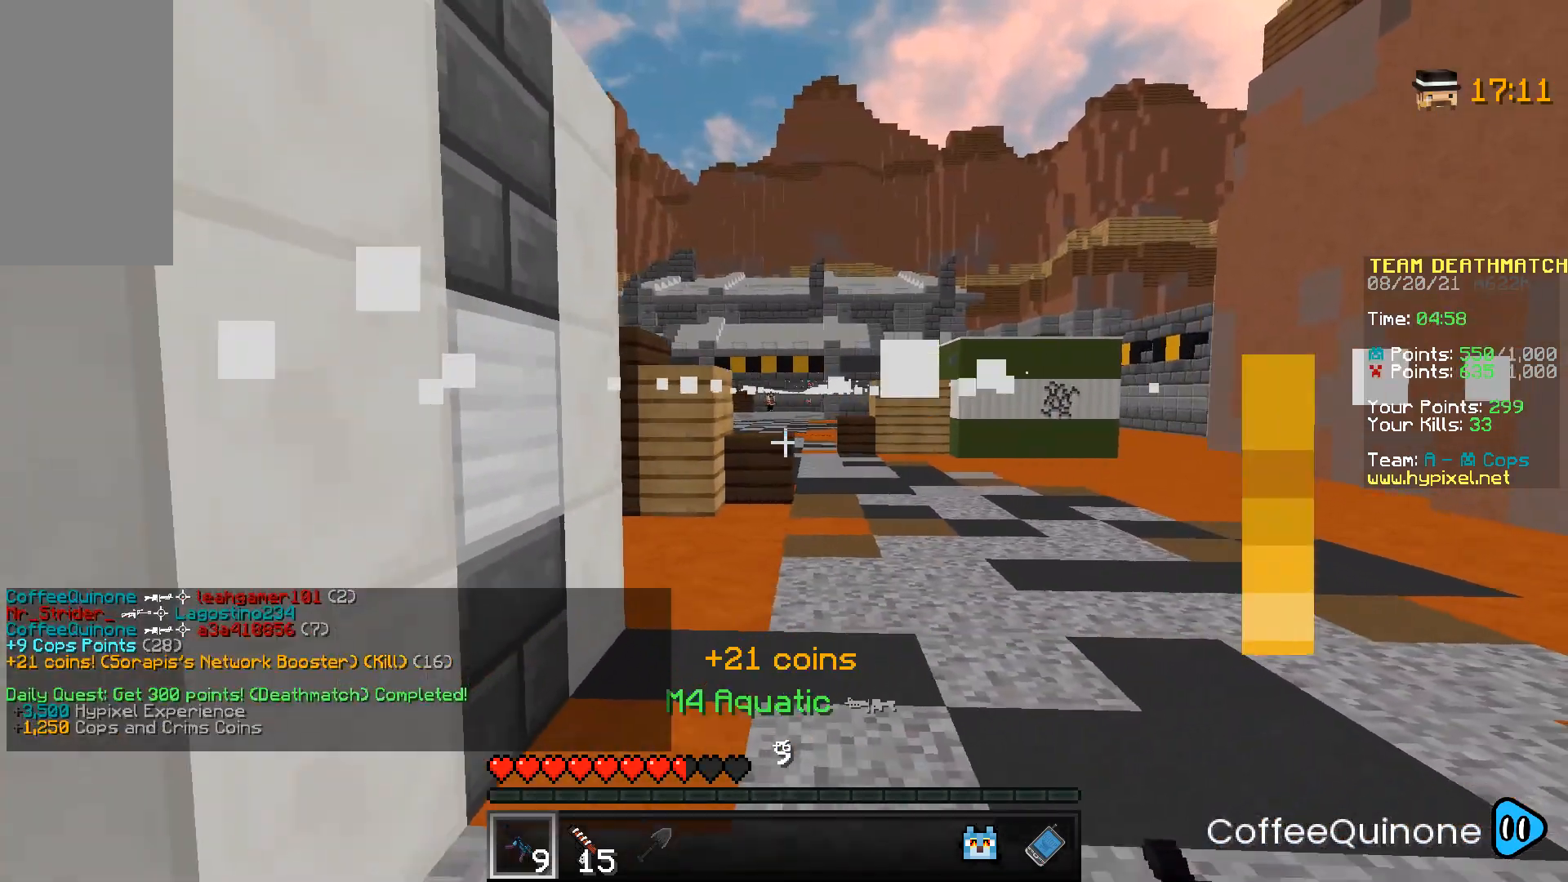
{"keys": ["a"], "mouse": [], "events": [[401, "mouse_right", "up"], [434, "s", "up"]]}
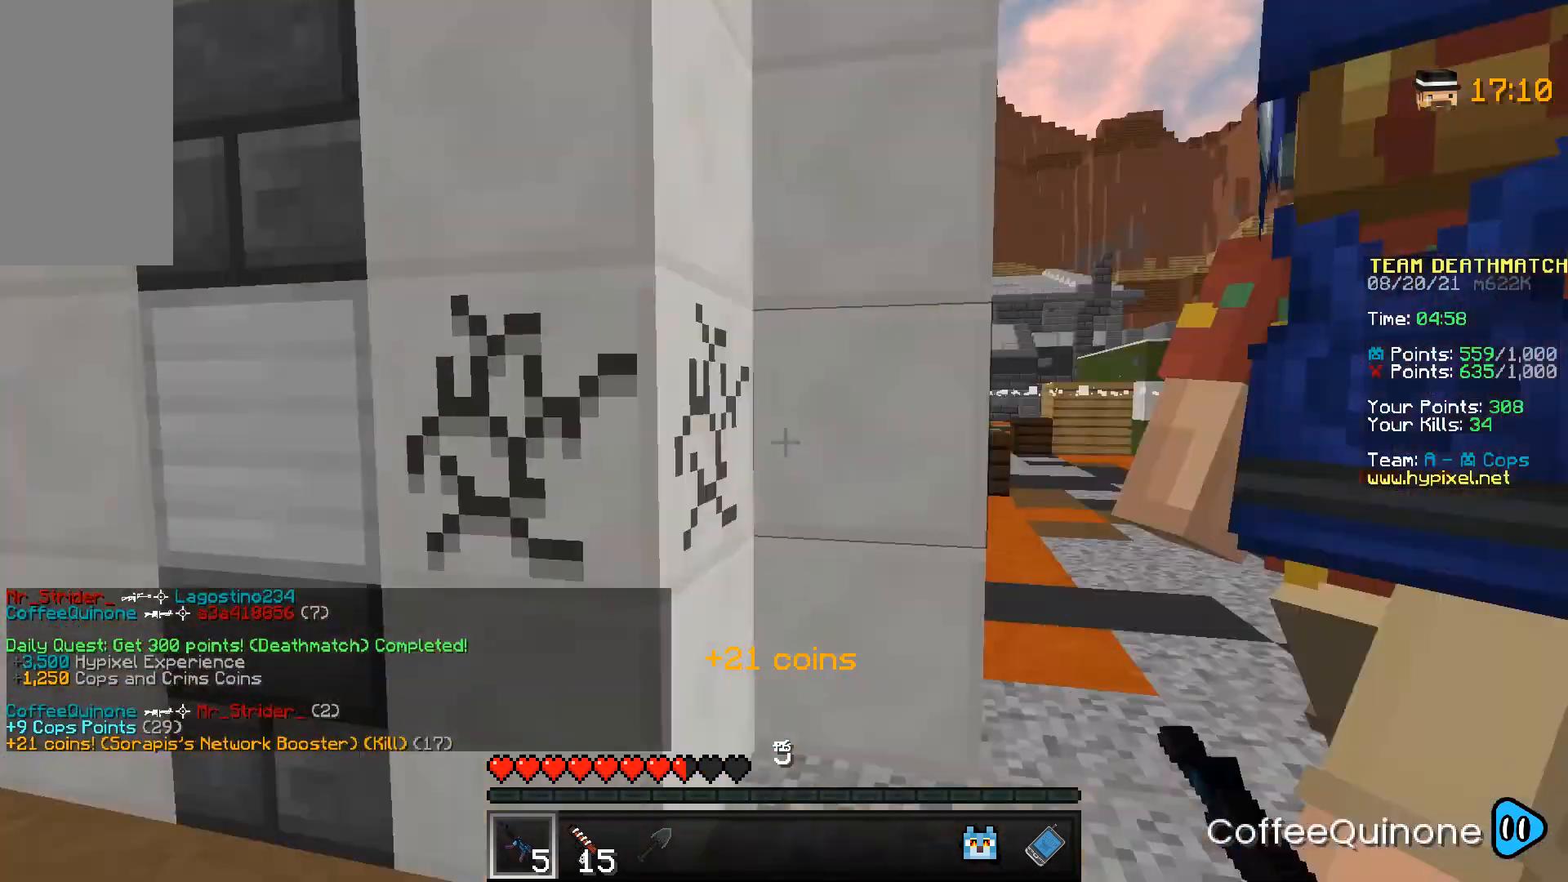
{"keys": ["w"], "mouse": [], "events": [[133, "w", "down"], [166, "a", "up"], [166, "mouse_left", "down"], [333, "mouse_left", "up"]]}
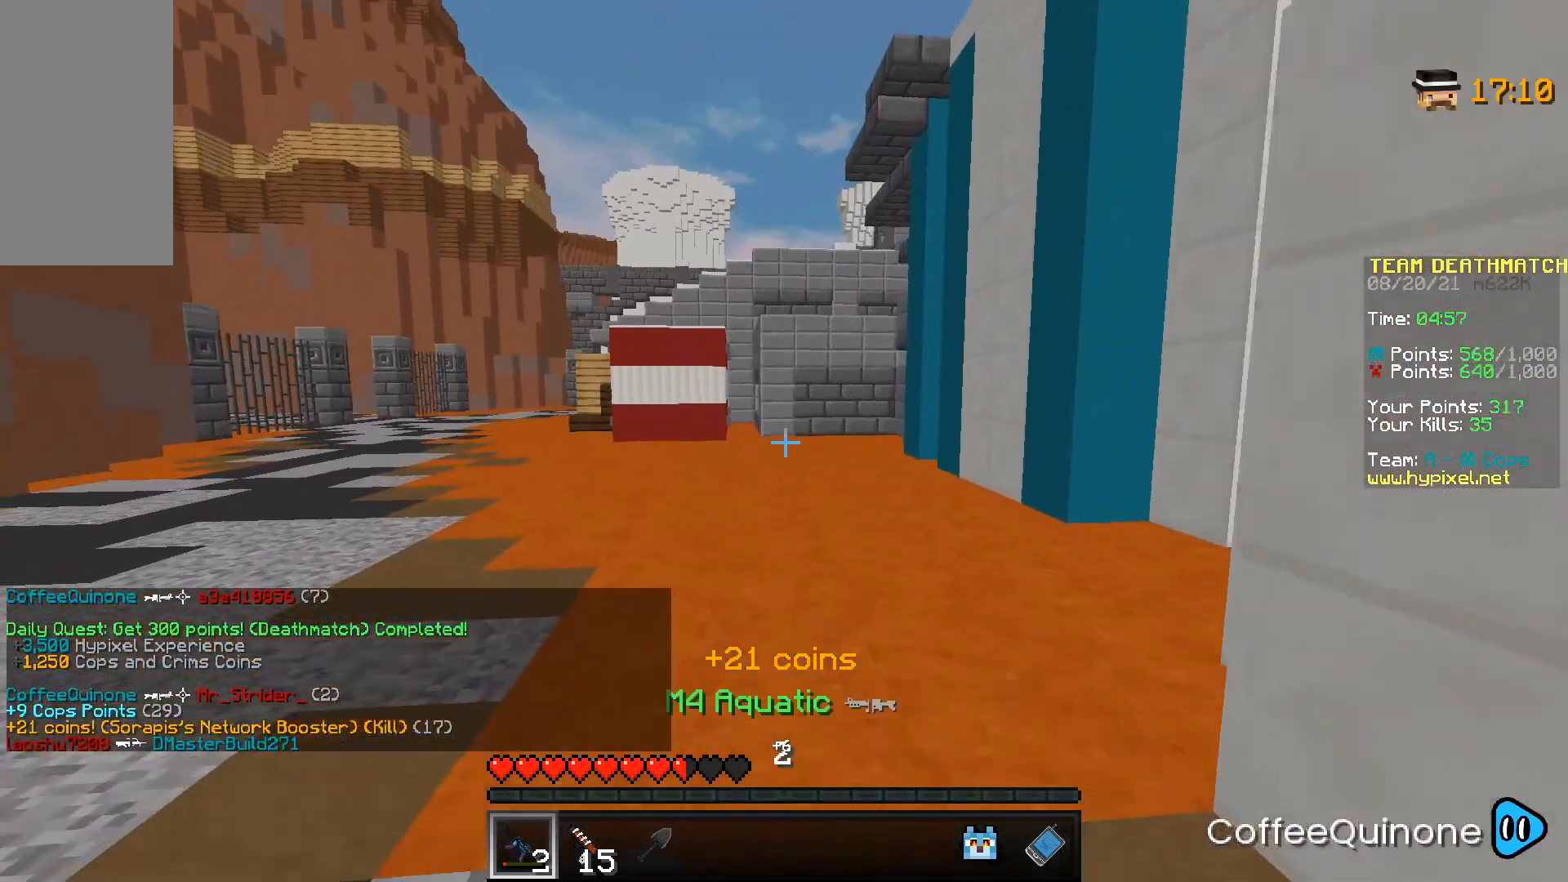
{"keys": ["d"], "mouse": [], "events": [[134, "d", "down"], [267, "w", "up"]]}
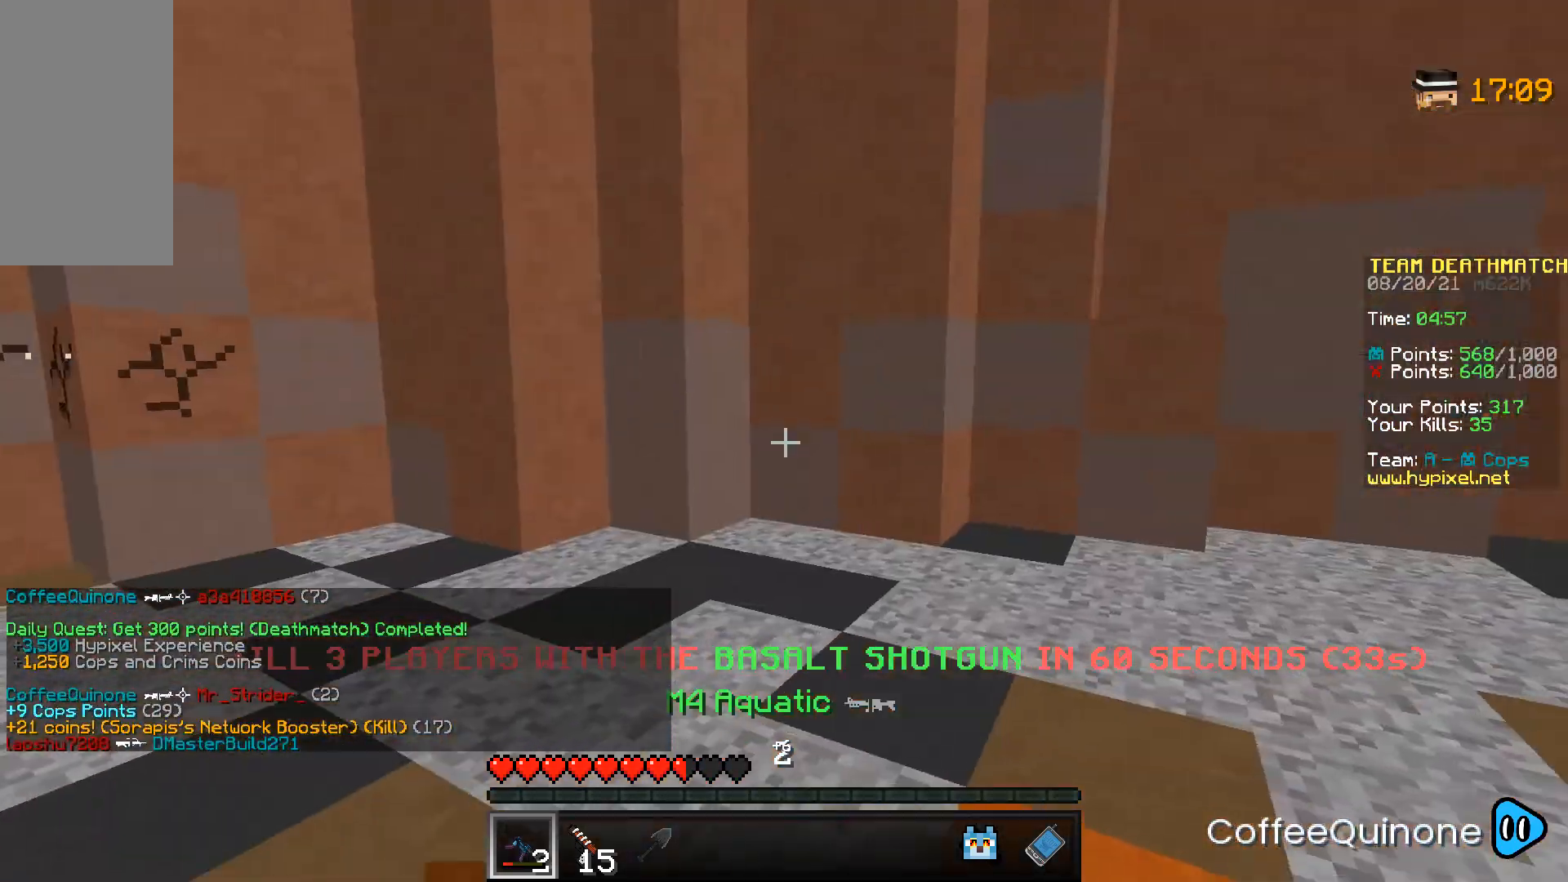
{"keys": ["s"], "mouse": [], "events": [[167, "d", "up"], [267, "s", "down"]]}
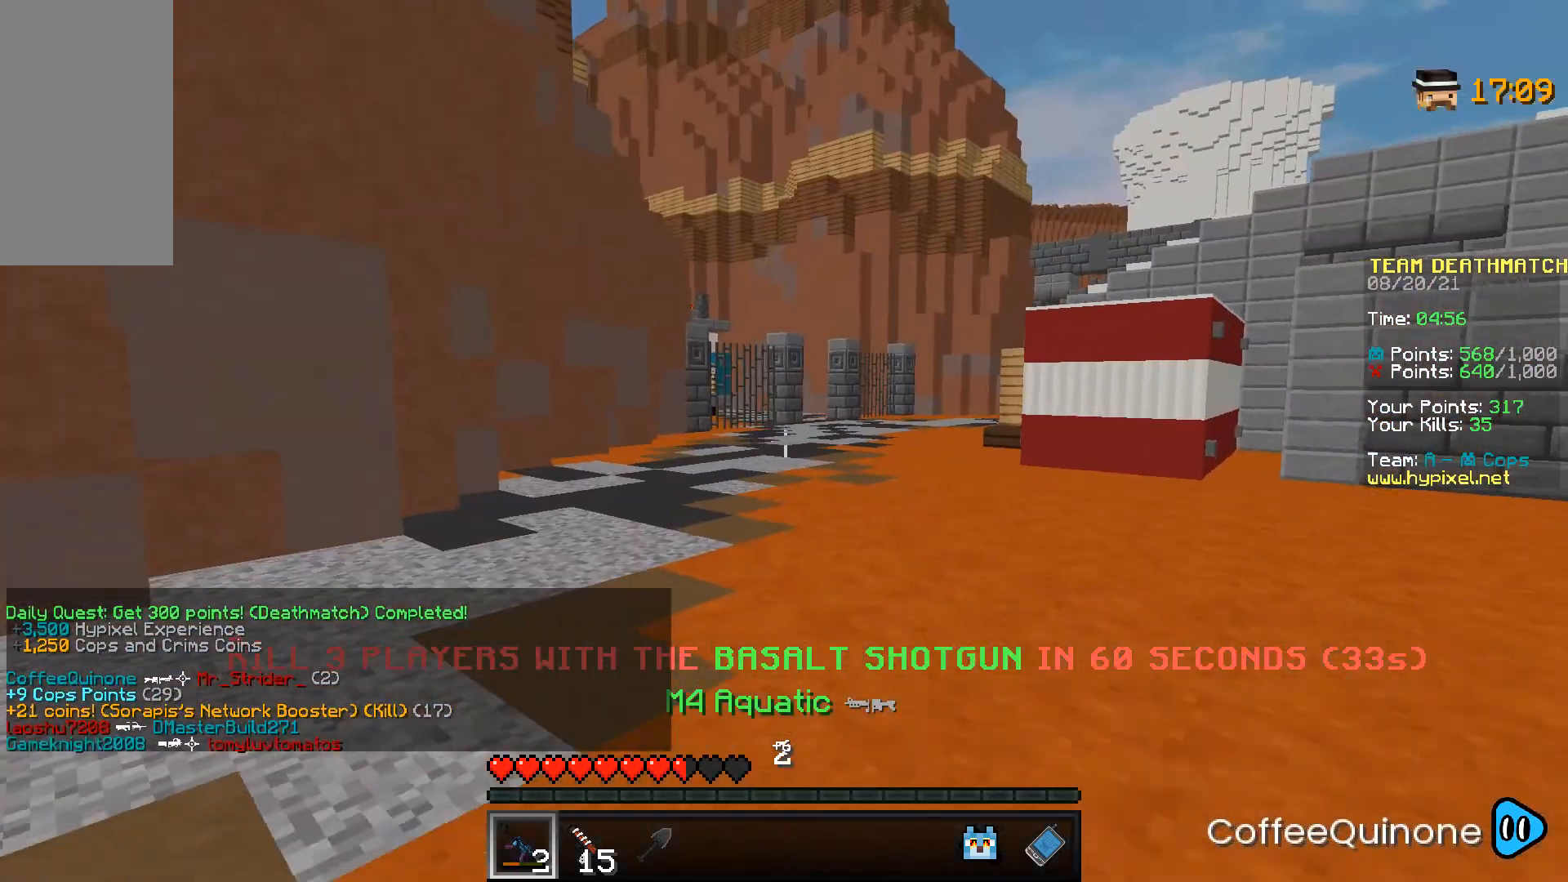
{"keys": ["w"], "mouse": [], "events": [[67, "s", "up"], [134, "a", "down"], [200, "a", "up"], [267, "w", "down"]]}
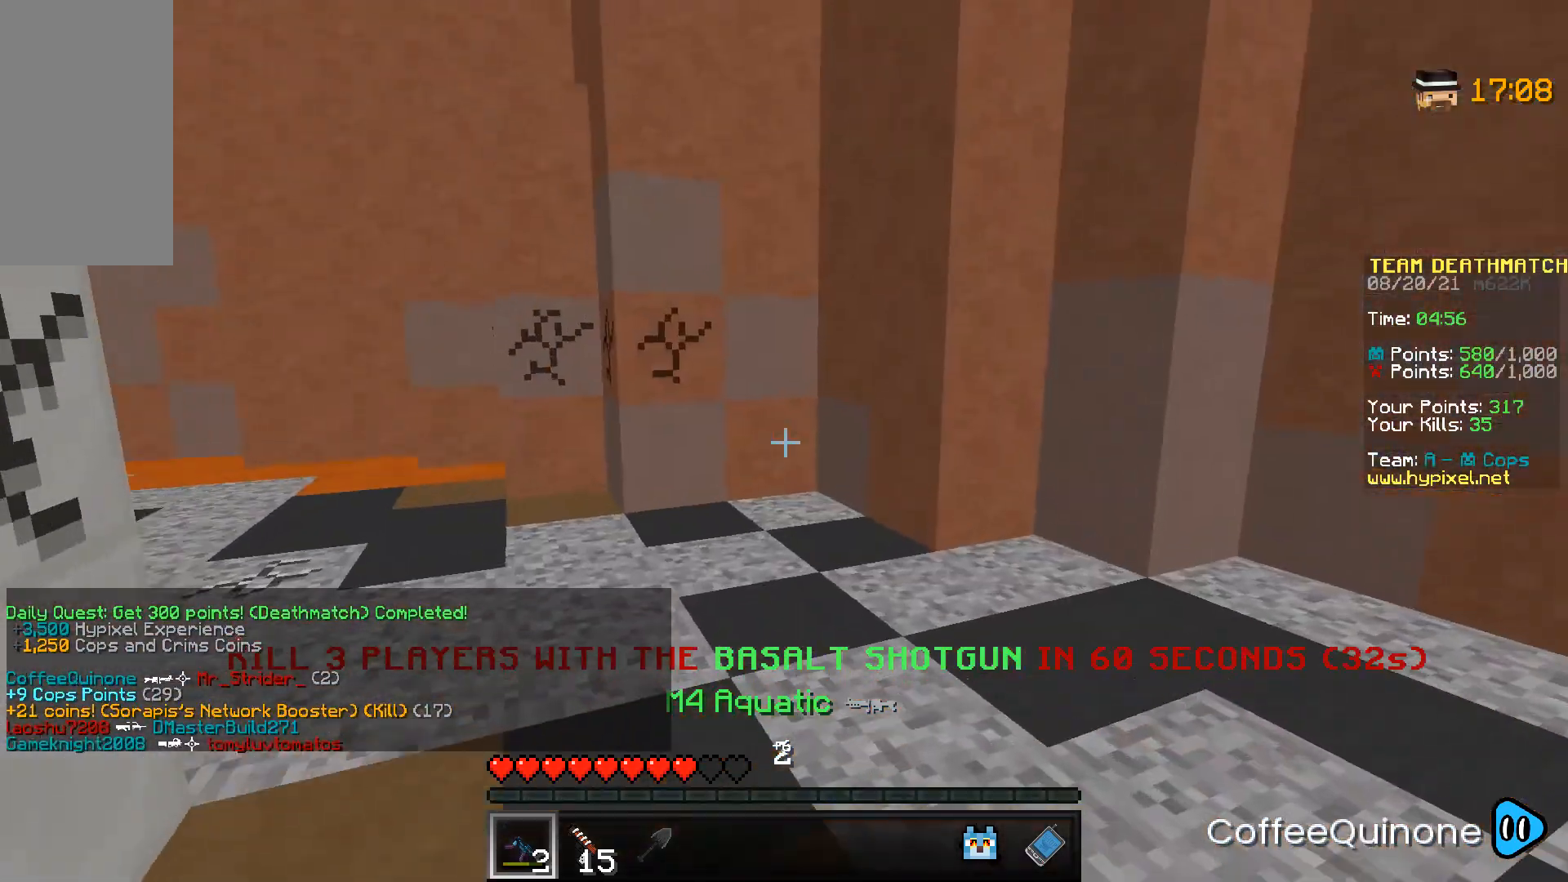
{"keys": ["d", "w"], "mouse": [], "events": [[133, "d", "down"]]}
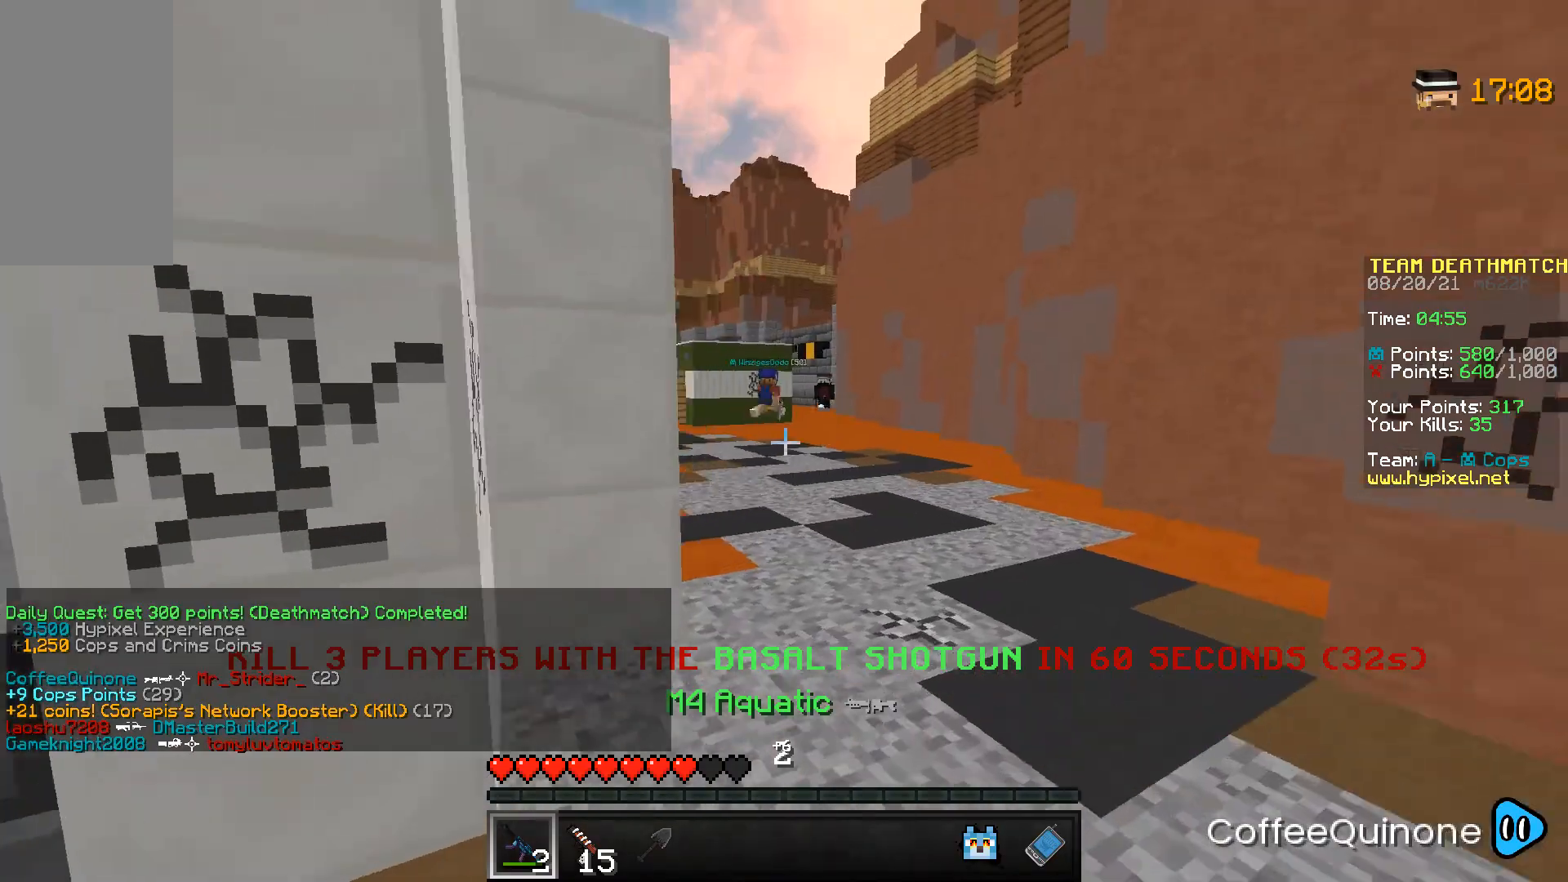
{"keys": ["d", "w"], "mouse": [], "events": [[200, "space", "down"], [367, "space", "up"]]}
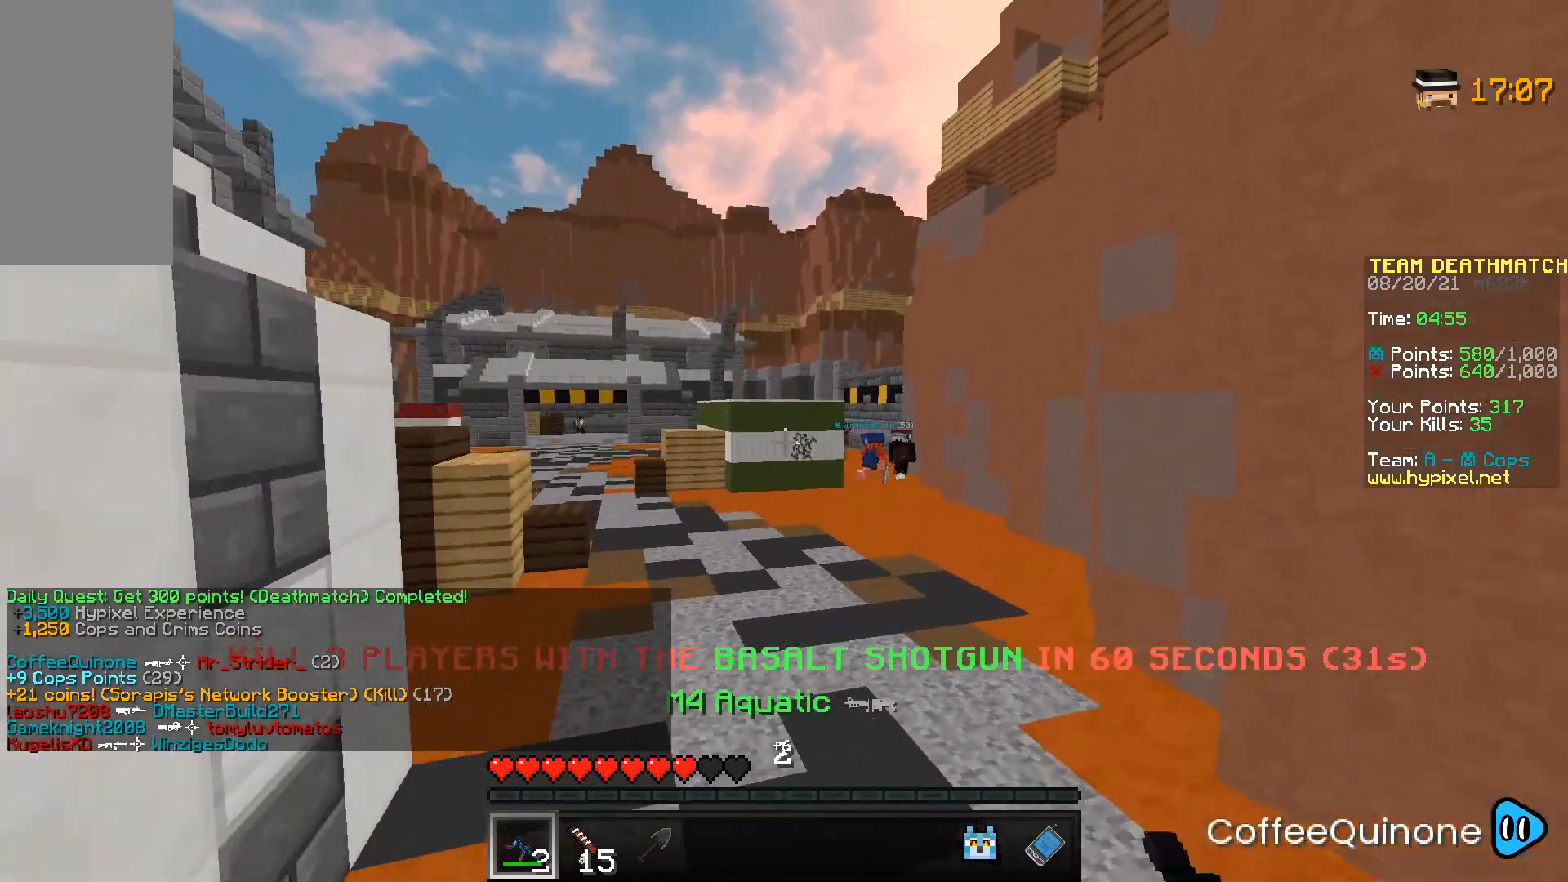
{"keys": ["a", "s"], "mouse": ["right"], "events": [[300, "w", "up"], [400, "d", "up"], [400, "mouse_right", "down"], [467, "a", "down"], [467, "s", "down"]]}
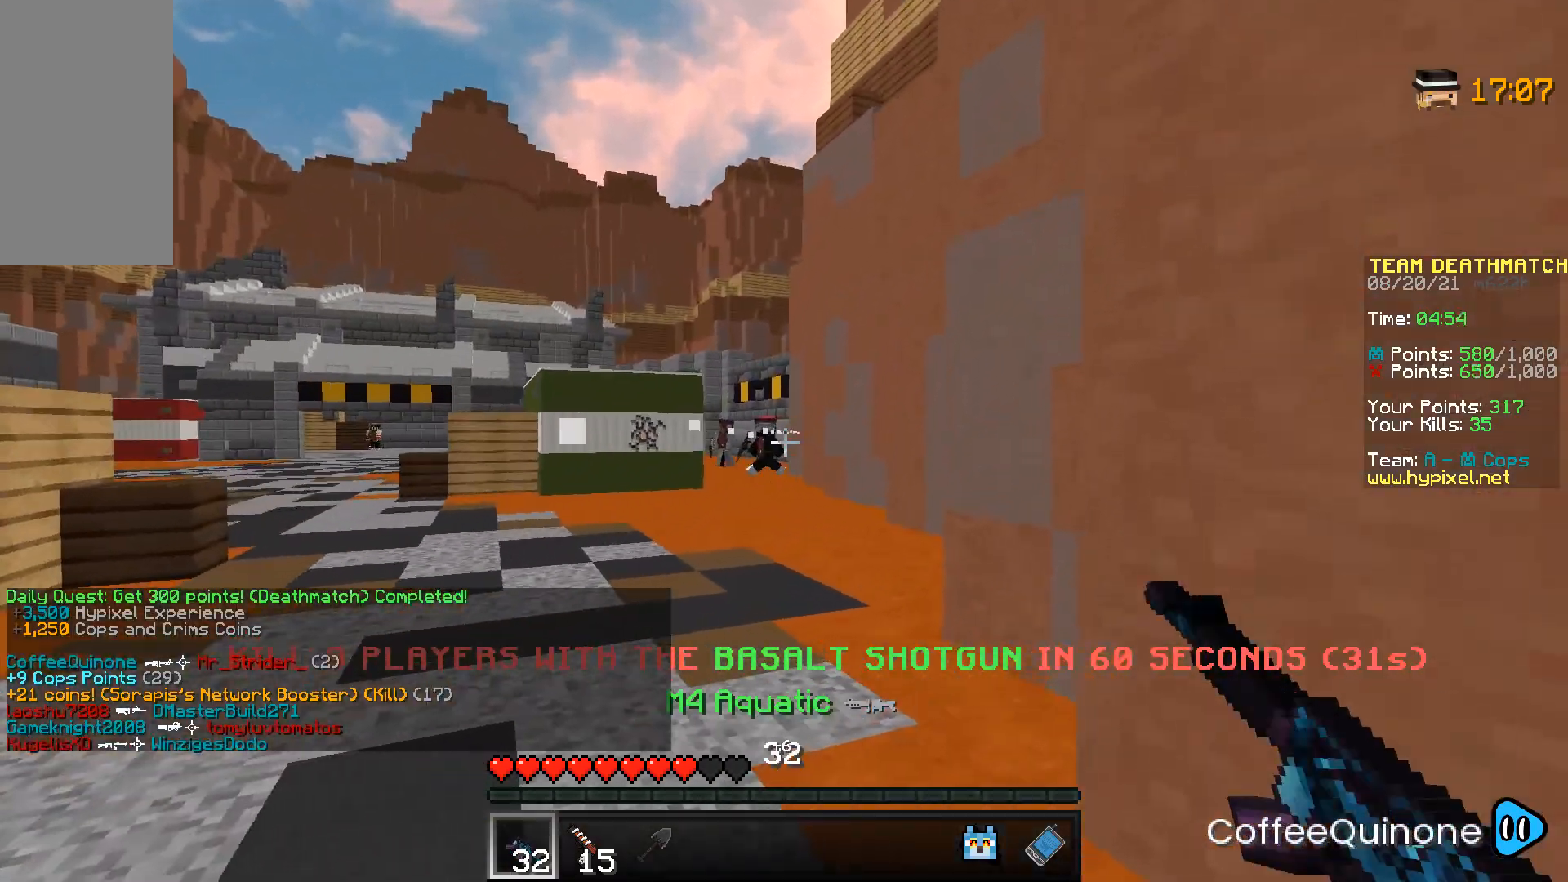
{"keys": ["s"], "mouse": ["right"], "events": [[367, "mouse_right", "up"], [434, "mouse_right", "down"], [467, "a", "up"]]}
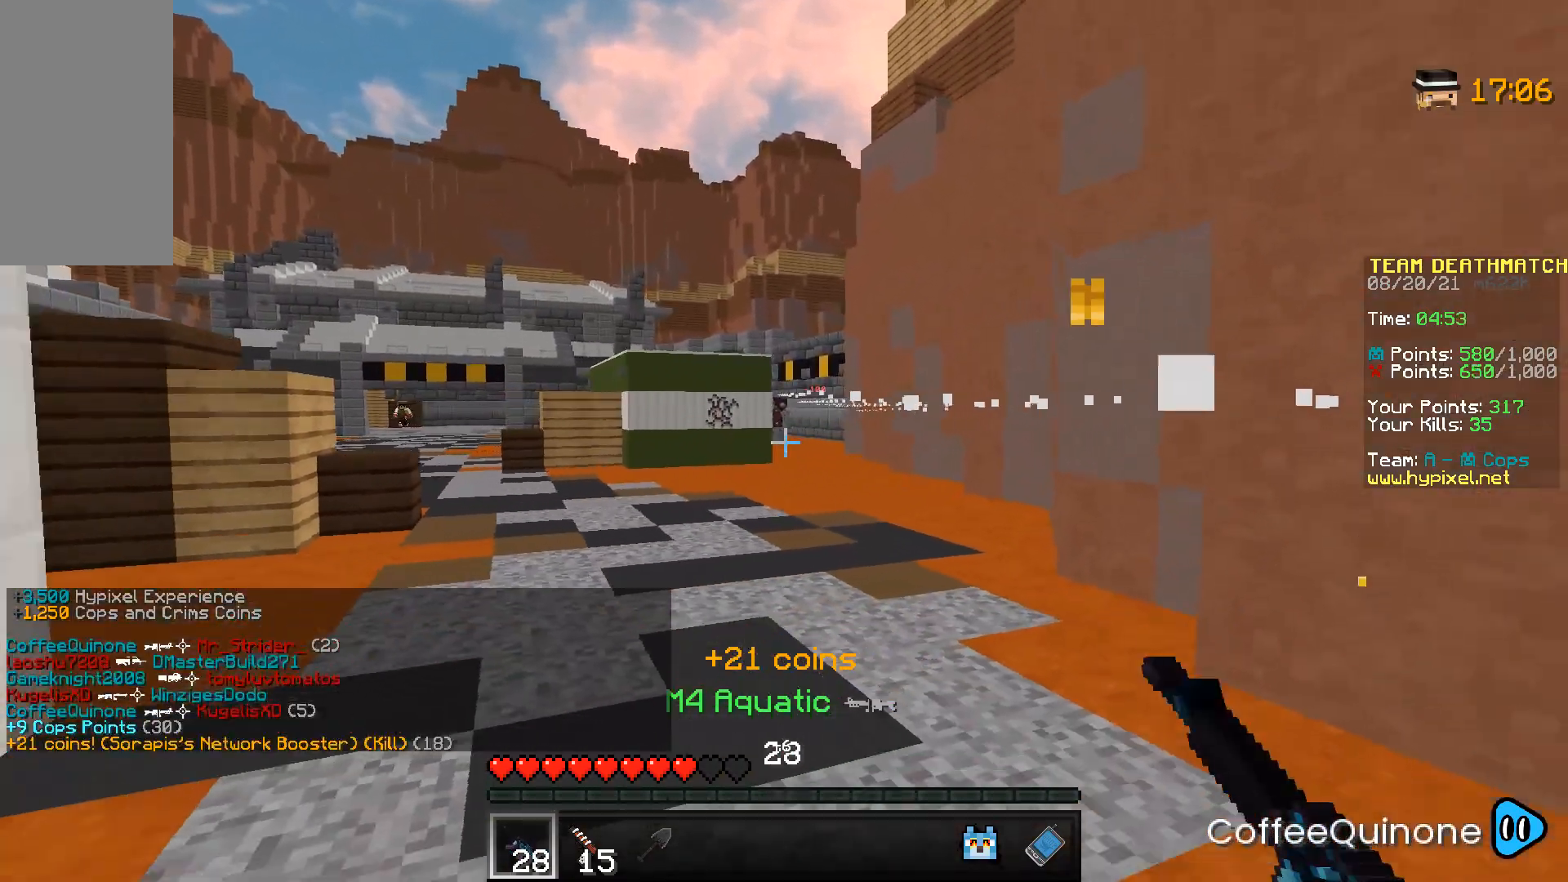
{"keys": ["d"], "mouse": [], "events": [[66, "a", "down"], [267, "a", "up"], [367, "s", "up"], [433, "d", "down"], [467, "mouse_right", "up"]]}
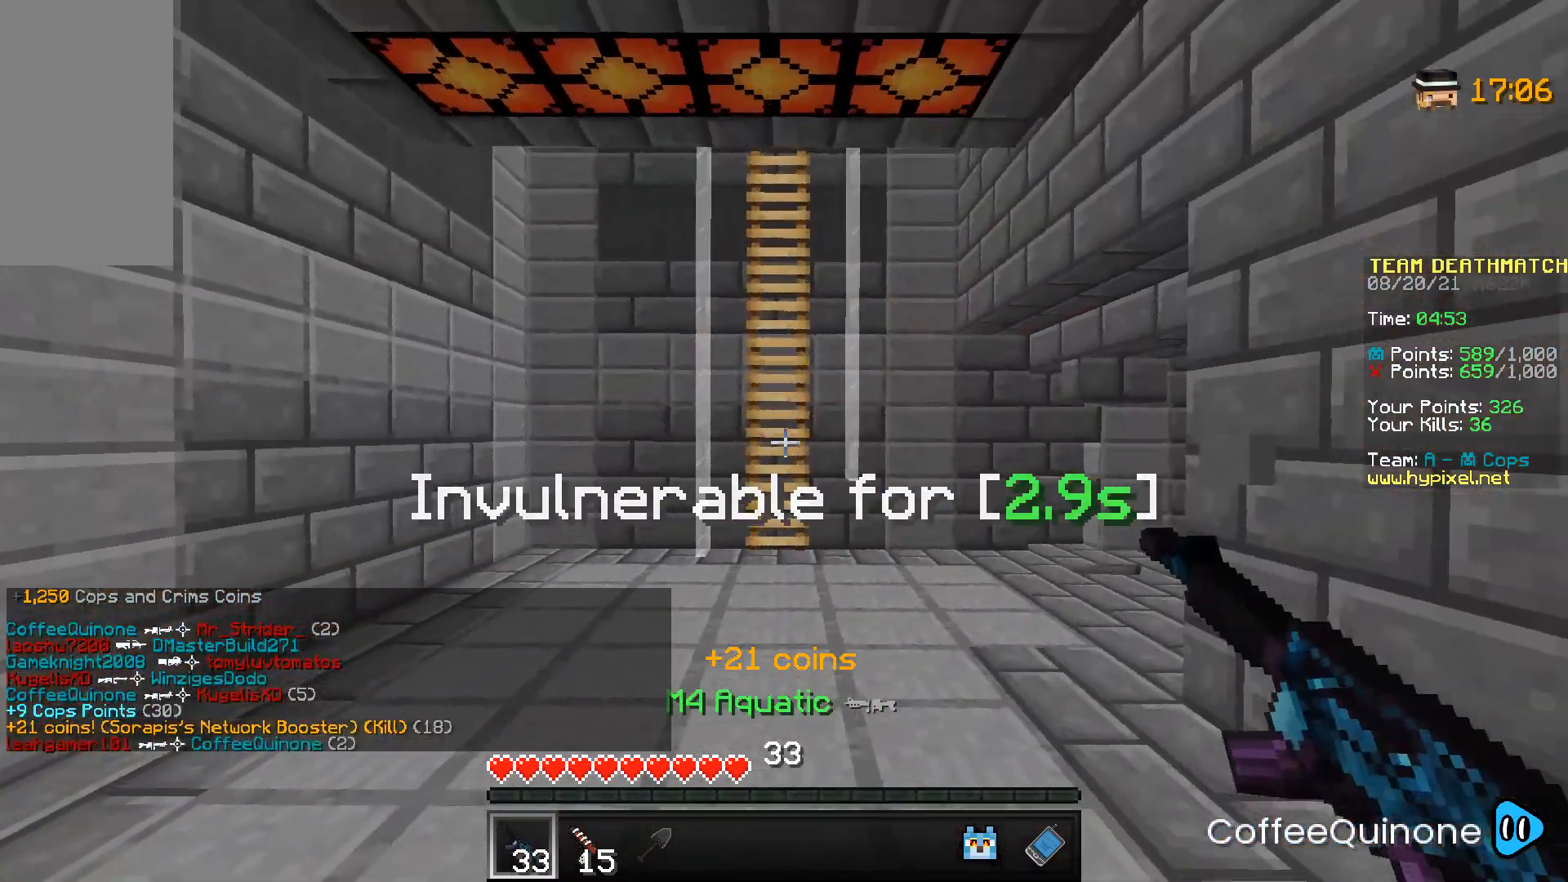
{"keys": ["d", "w"], "mouse": [], "events": [[34, "w", "down"], [100, "d", "up"], [367, "d", "down"]]}
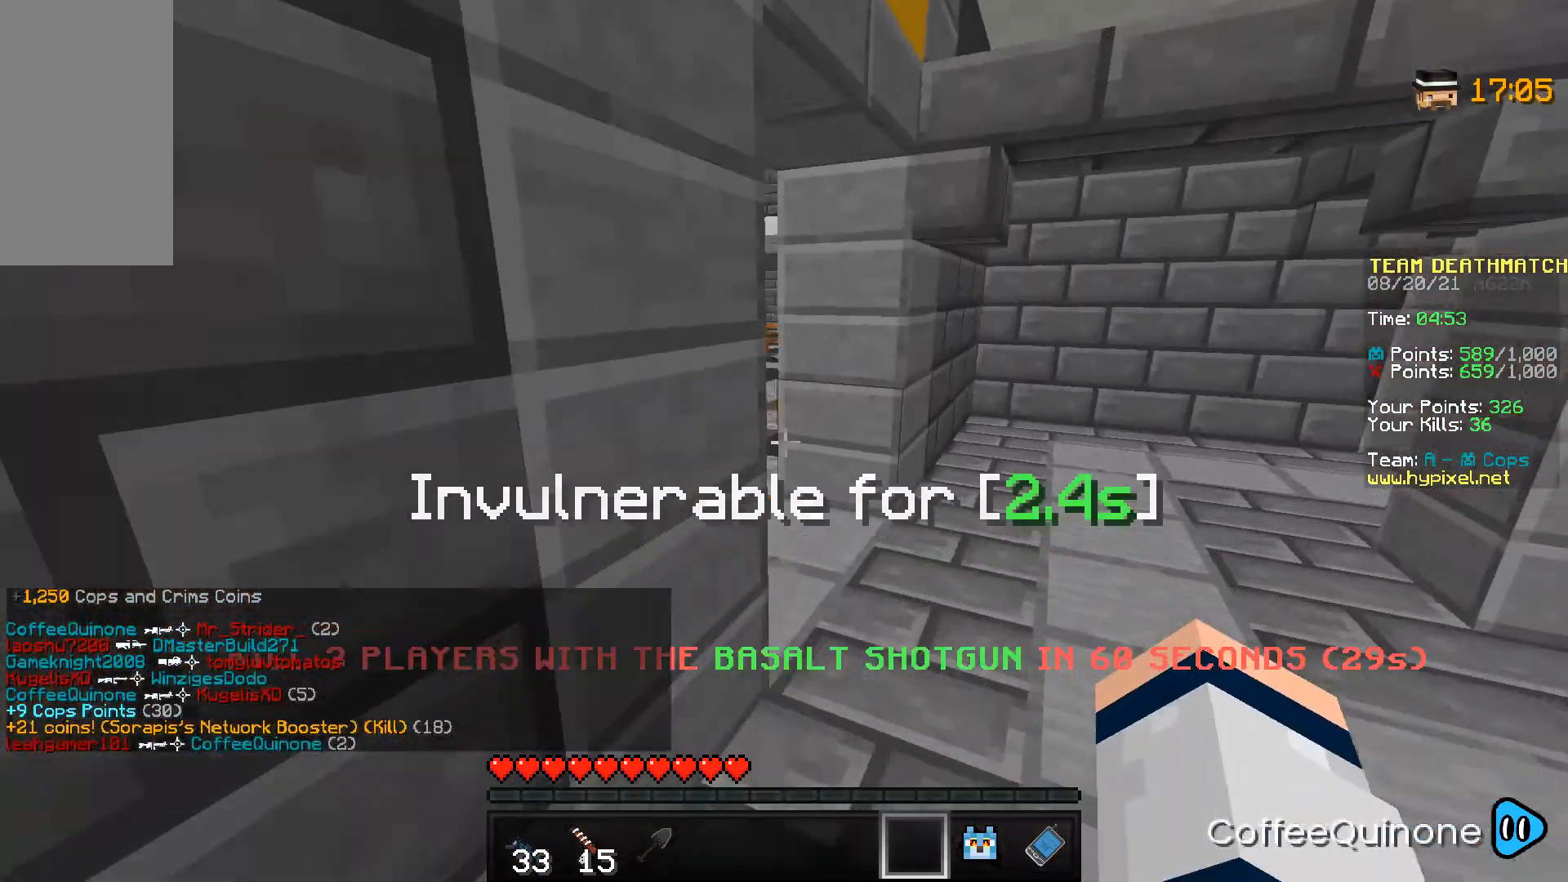
{"keys": ["w"], "mouse": [], "events": [[200, "d", "up"]]}
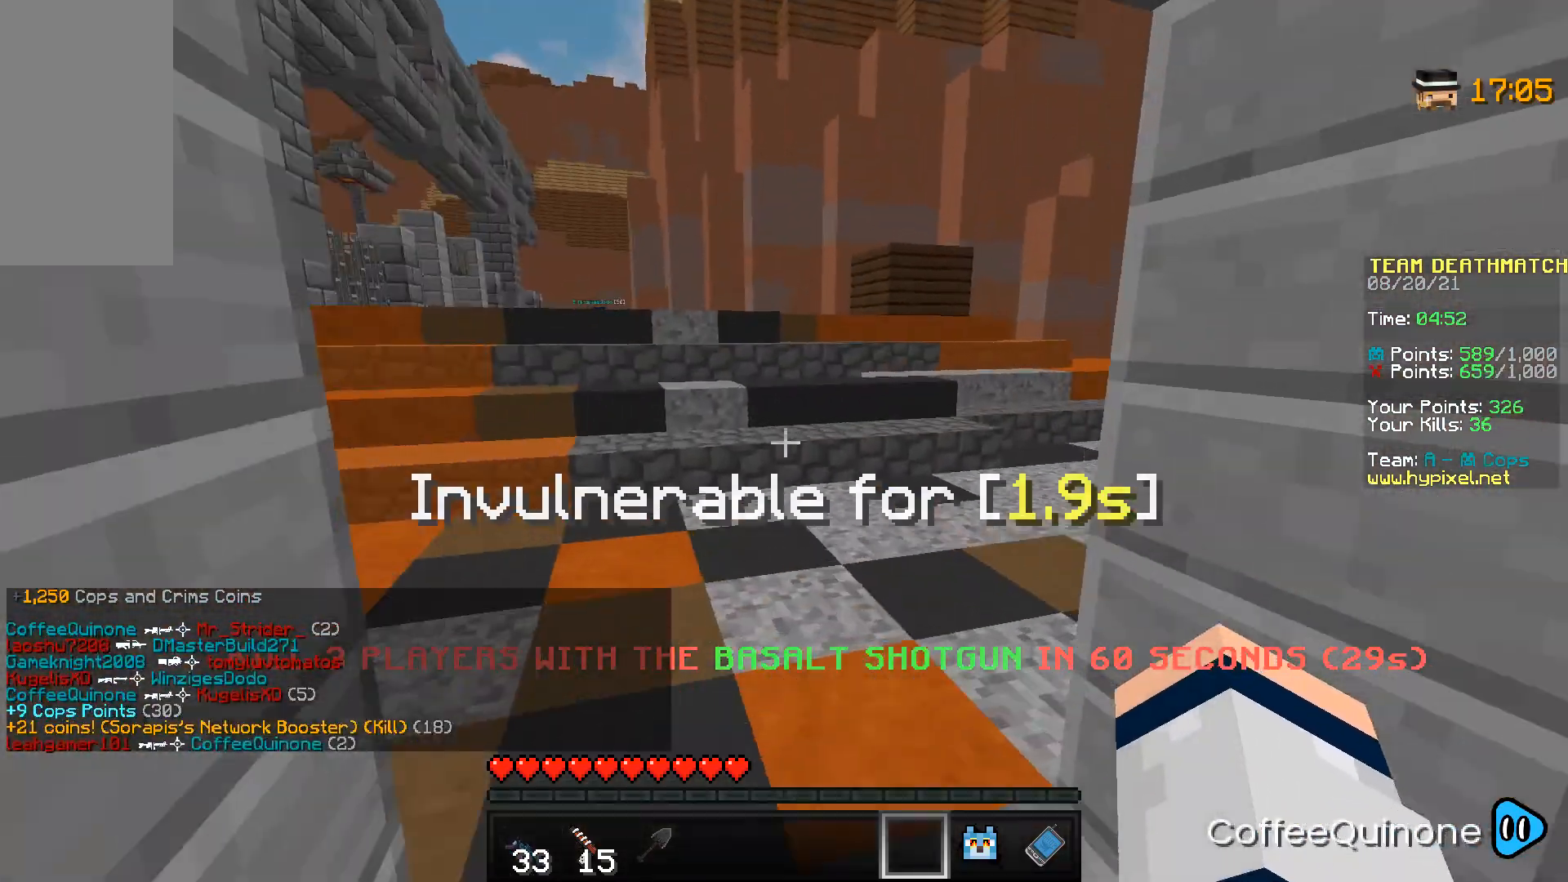
{"keys": ["w"], "mouse": [], "events": [[200, "space", "down"], [367, "space", "up"]]}
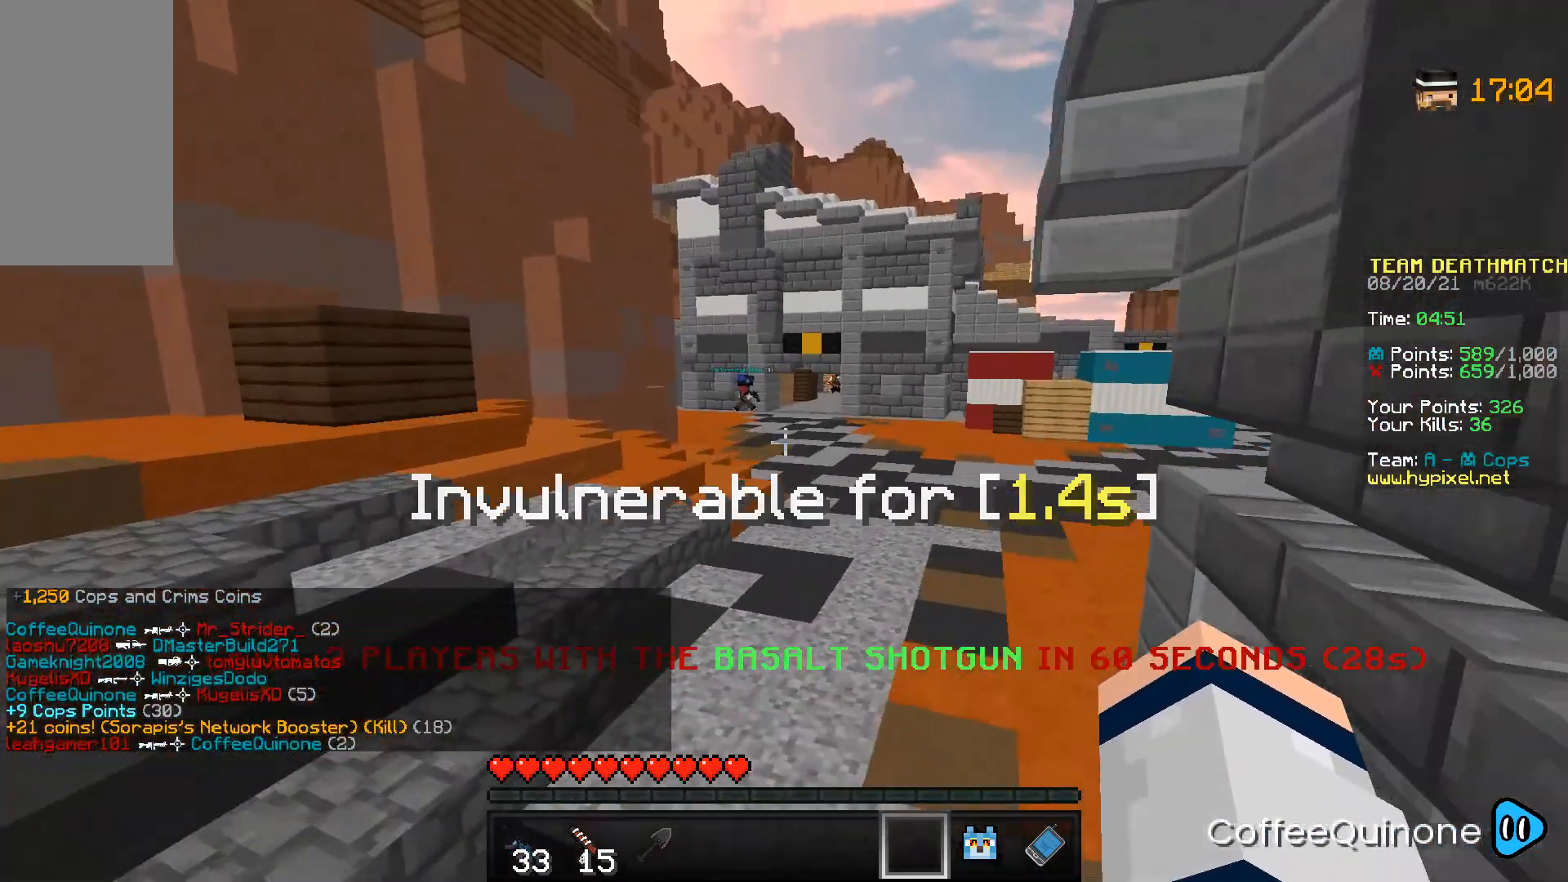
{"keys": ["a", "w"], "mouse": [], "events": [[500, "a", "down"]]}
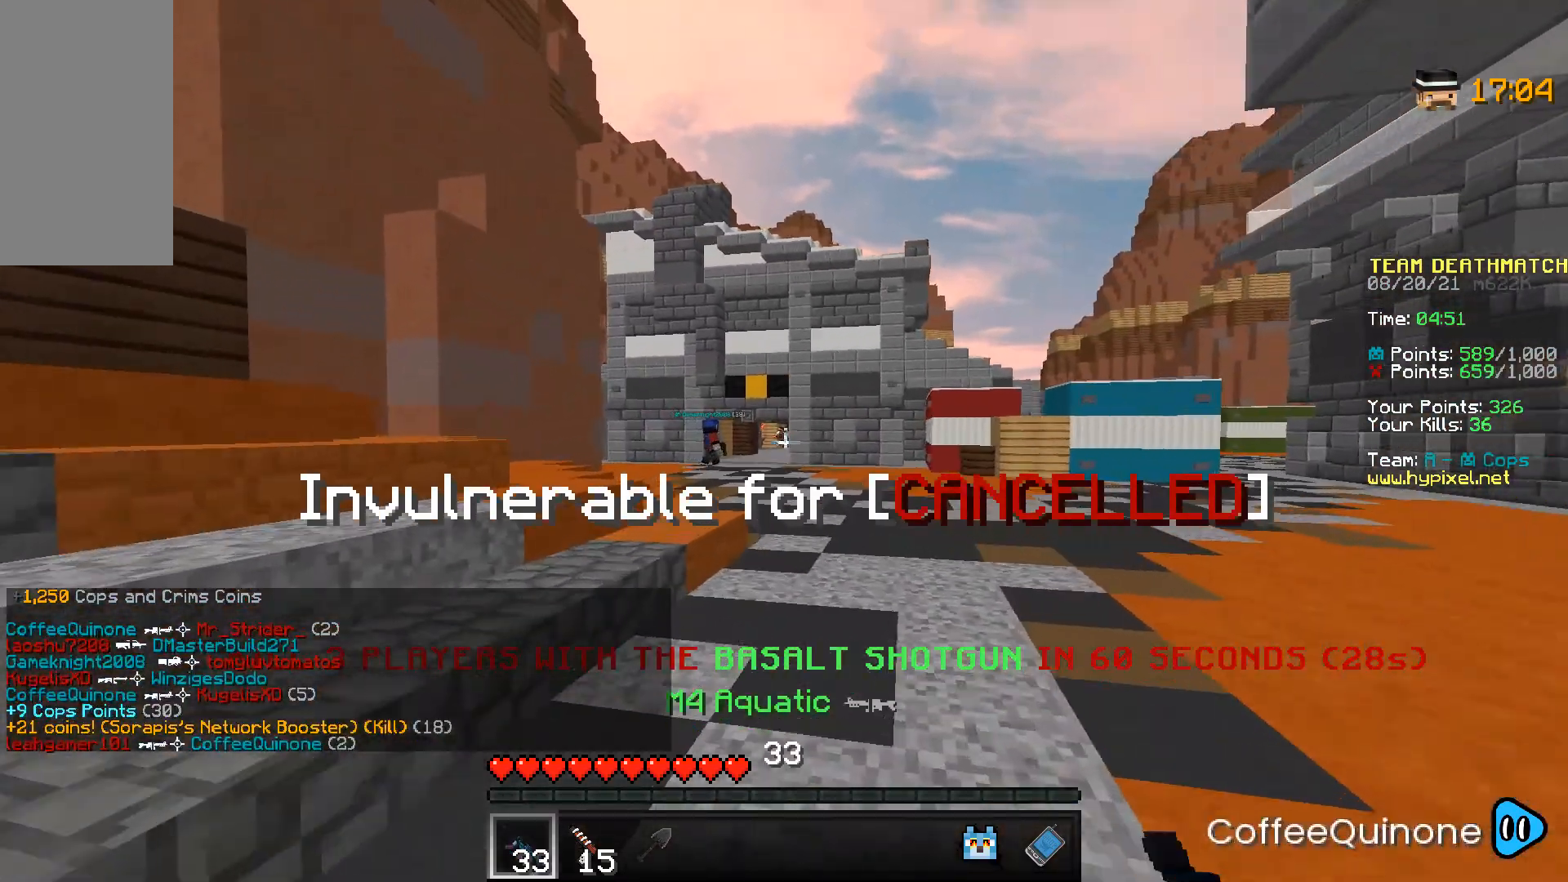
{"keys": ["a", "w"], "mouse": ["right"], "events": [[67, "mouse_right", "down"], [234, "a", "up"], [501, "a", "down"]]}
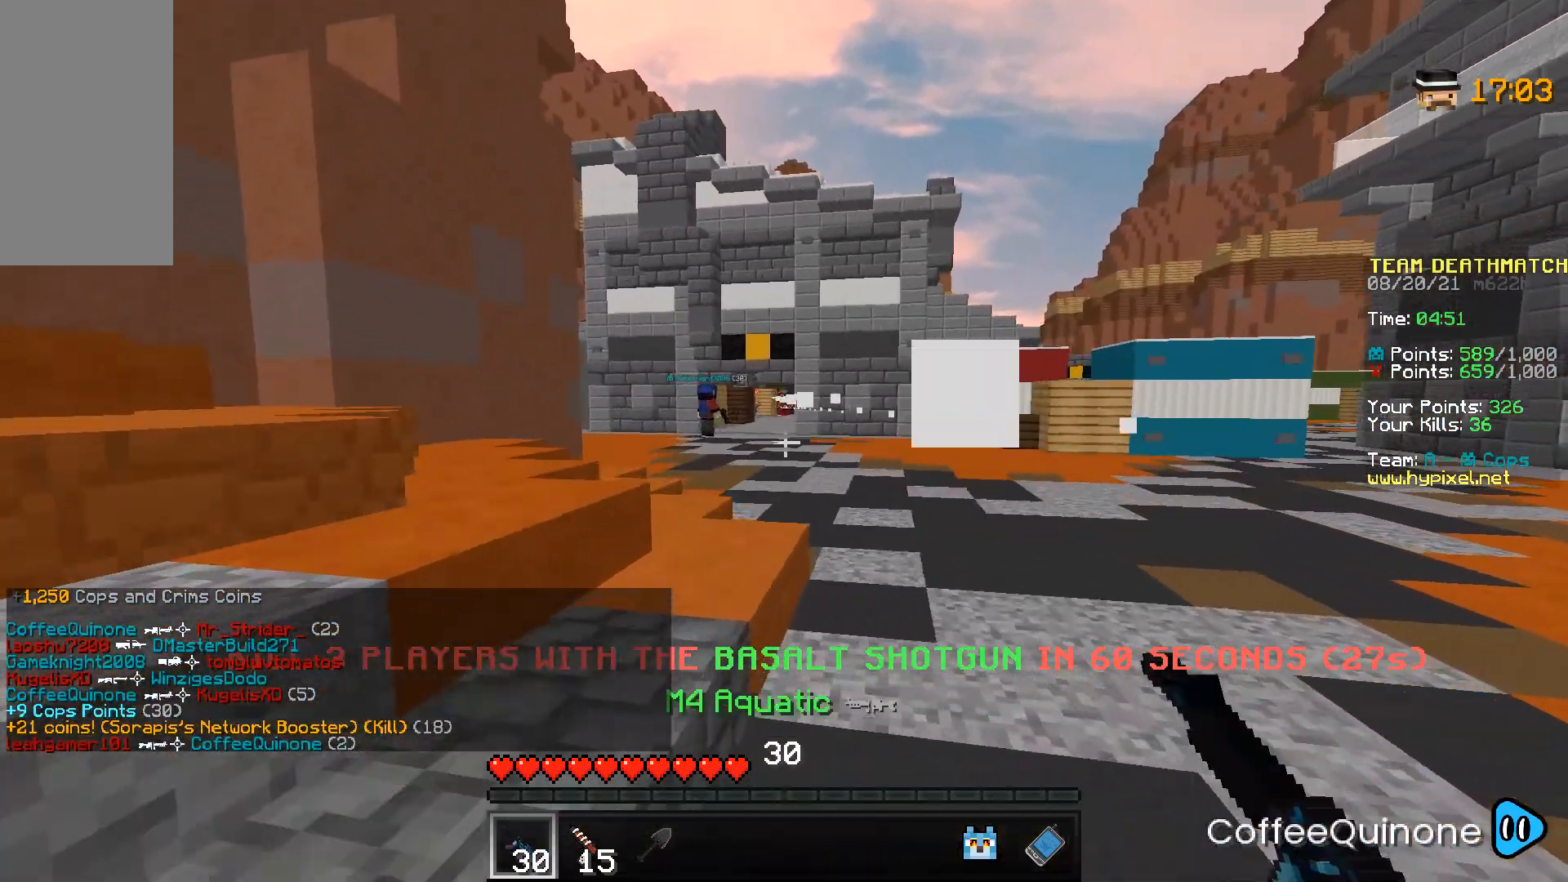
{"keys": ["w"], "mouse": ["right"], "events": [[467, "a", "up"]]}
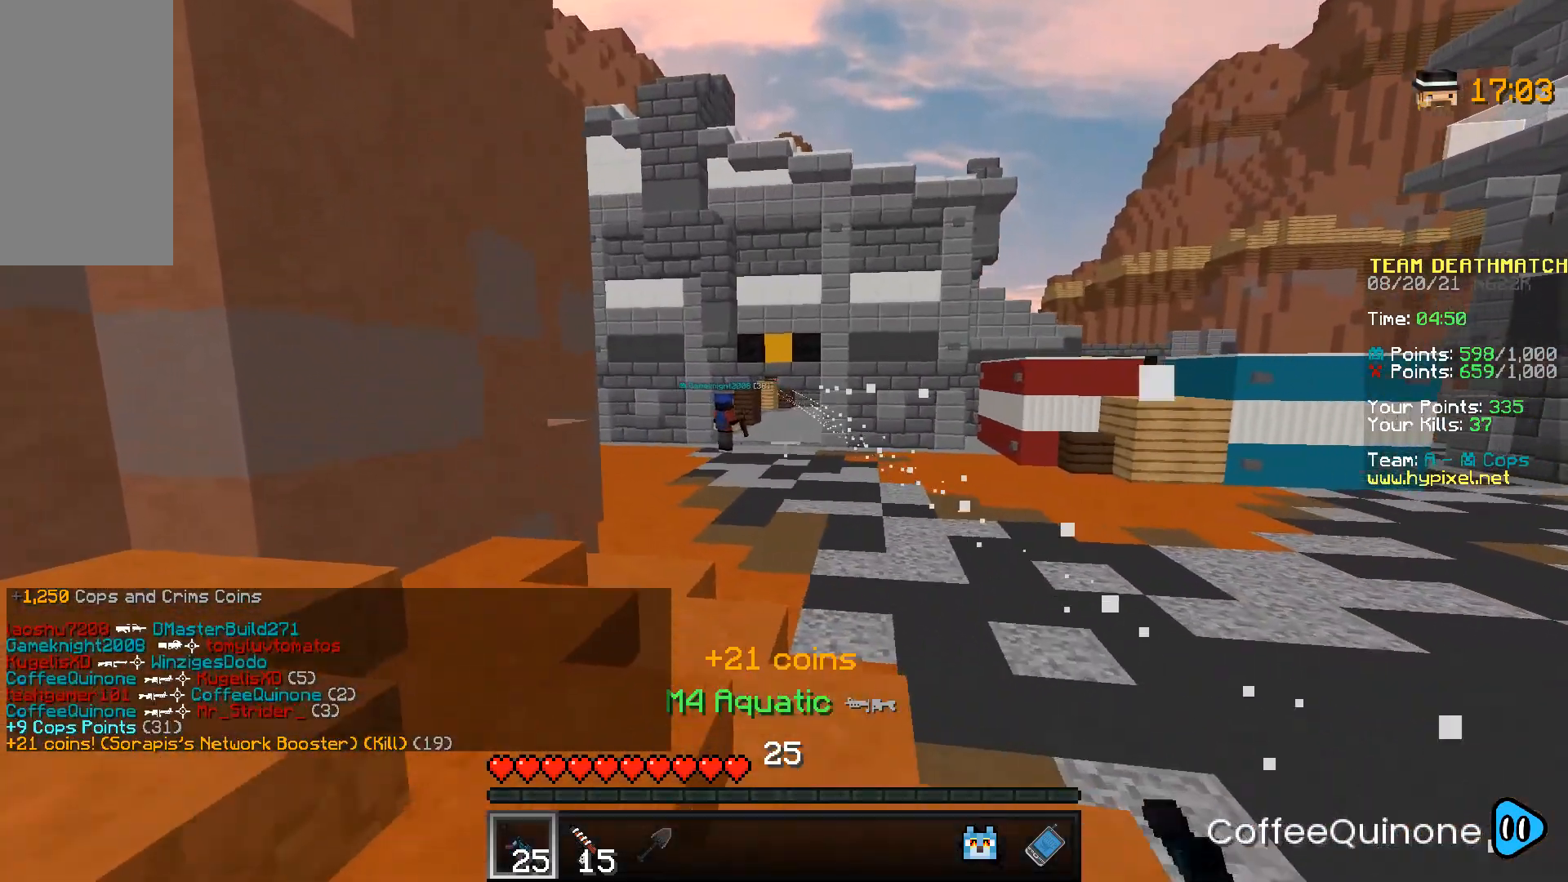
{"keys": ["d", "space", "w"], "mouse": [], "events": [[100, "mouse_right", "up"], [234, "d", "down"], [434, "space", "down"]]}
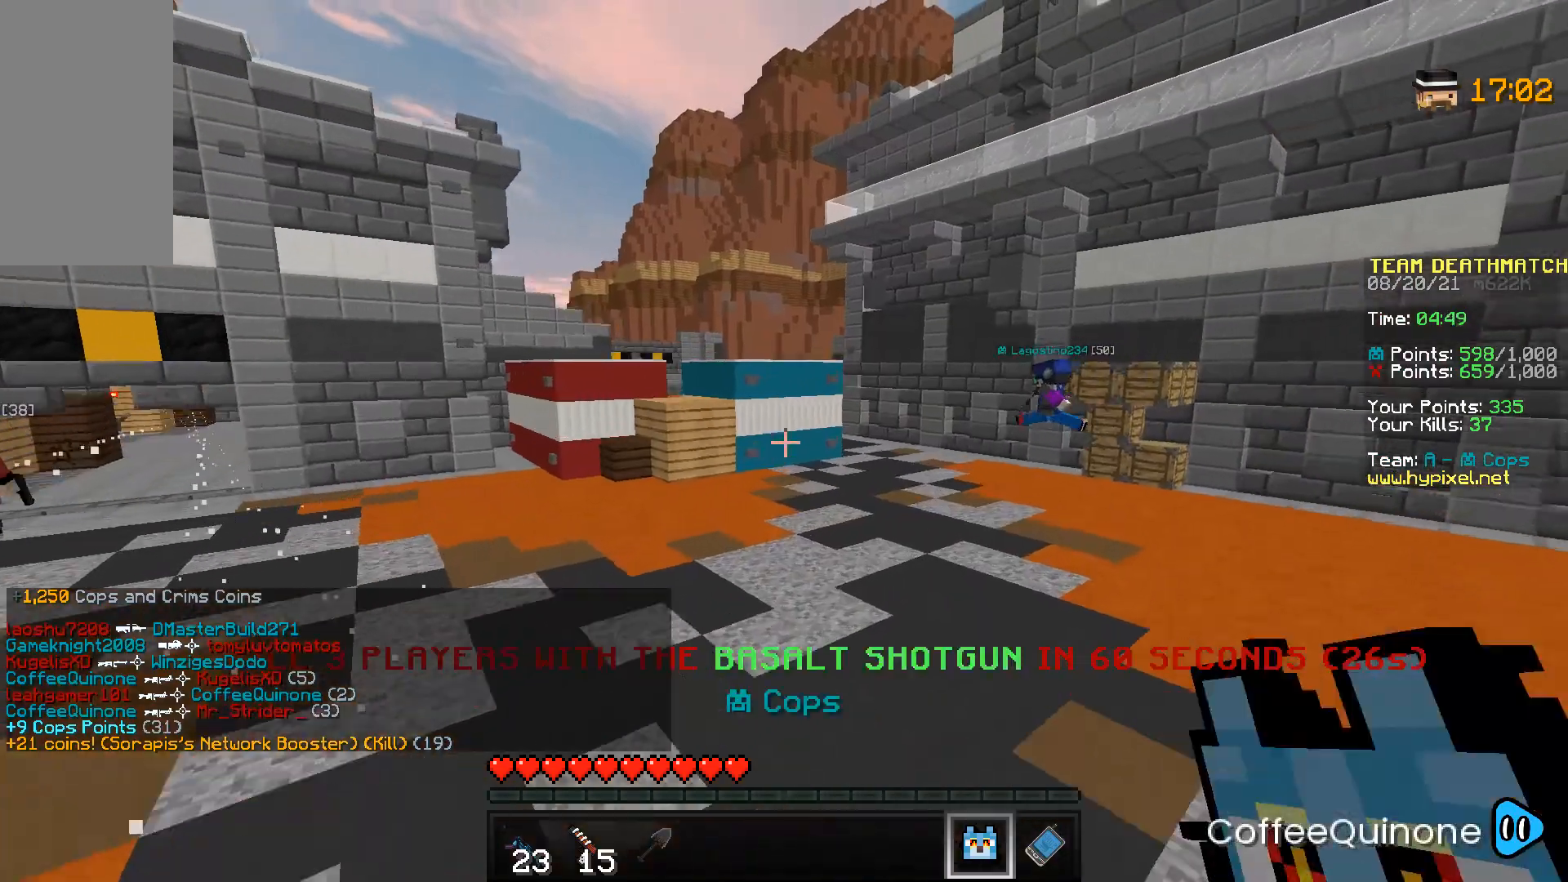
{"keys": ["d", "space", "w"], "mouse": [], "events": [[201, "space", "up"], [467, "space", "down"]]}
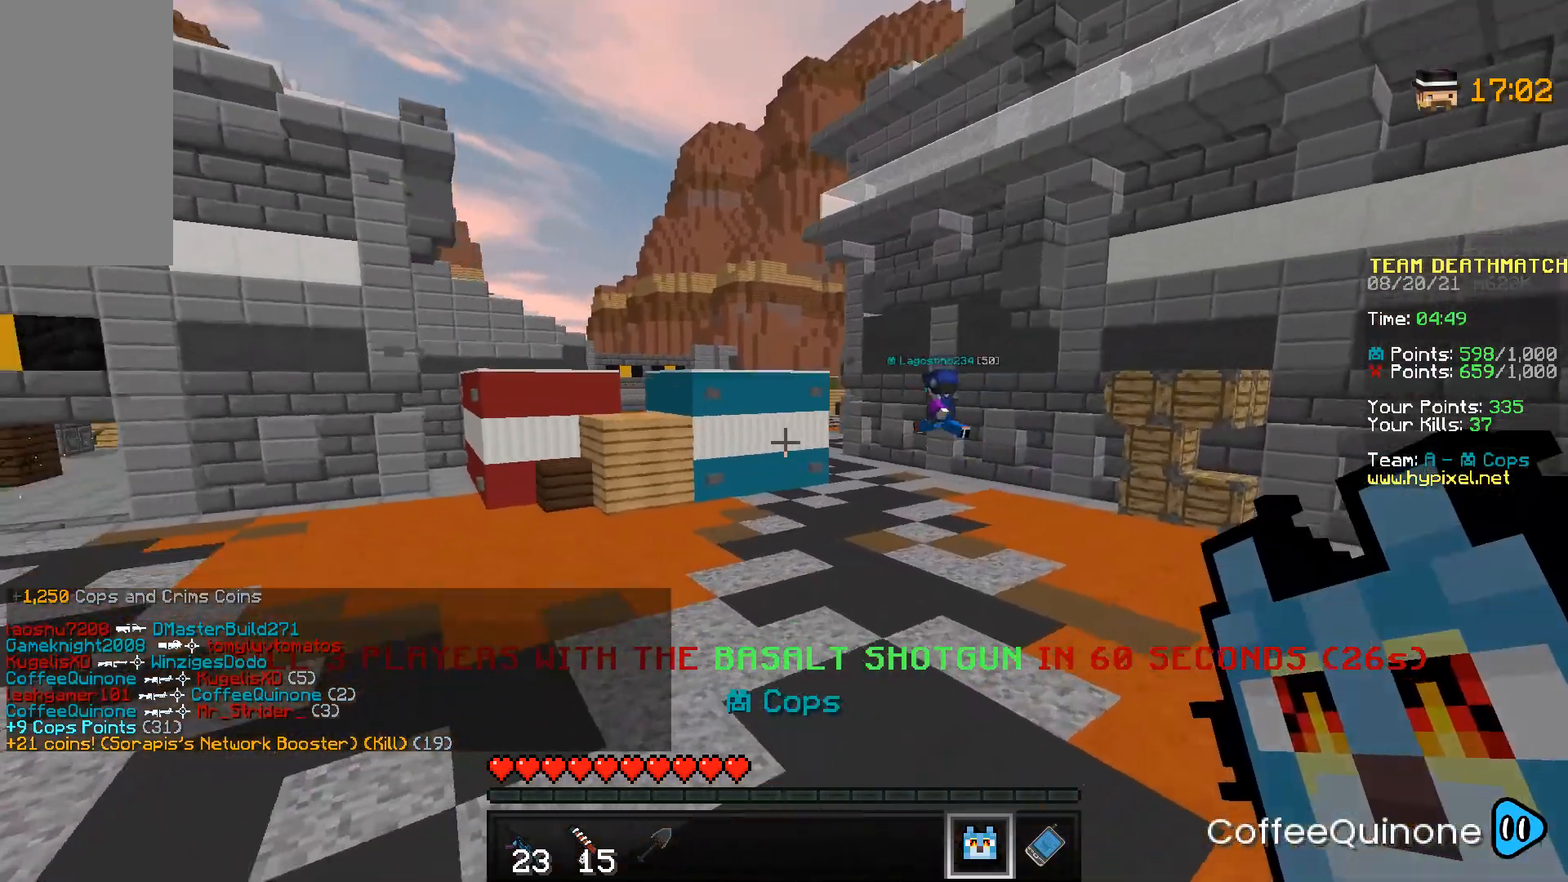
{"keys": ["d", "w"], "mouse": [], "events": [[300, "space", "up"]]}
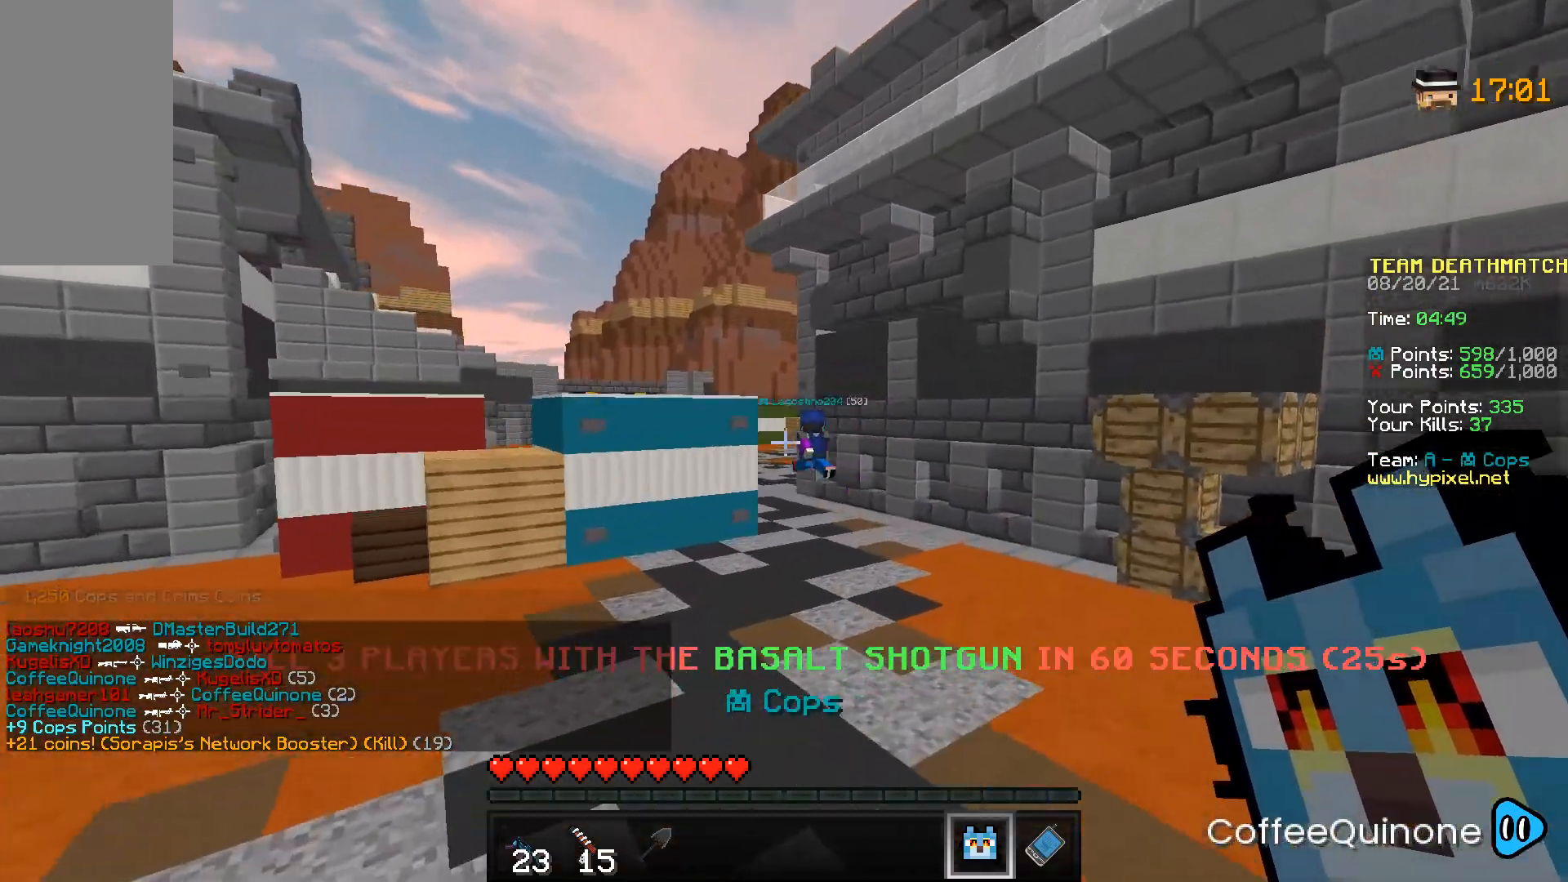
{"keys": ["d", "w"], "mouse": [], "events": [[67, "space", "down"], [434, "space", "up"]]}
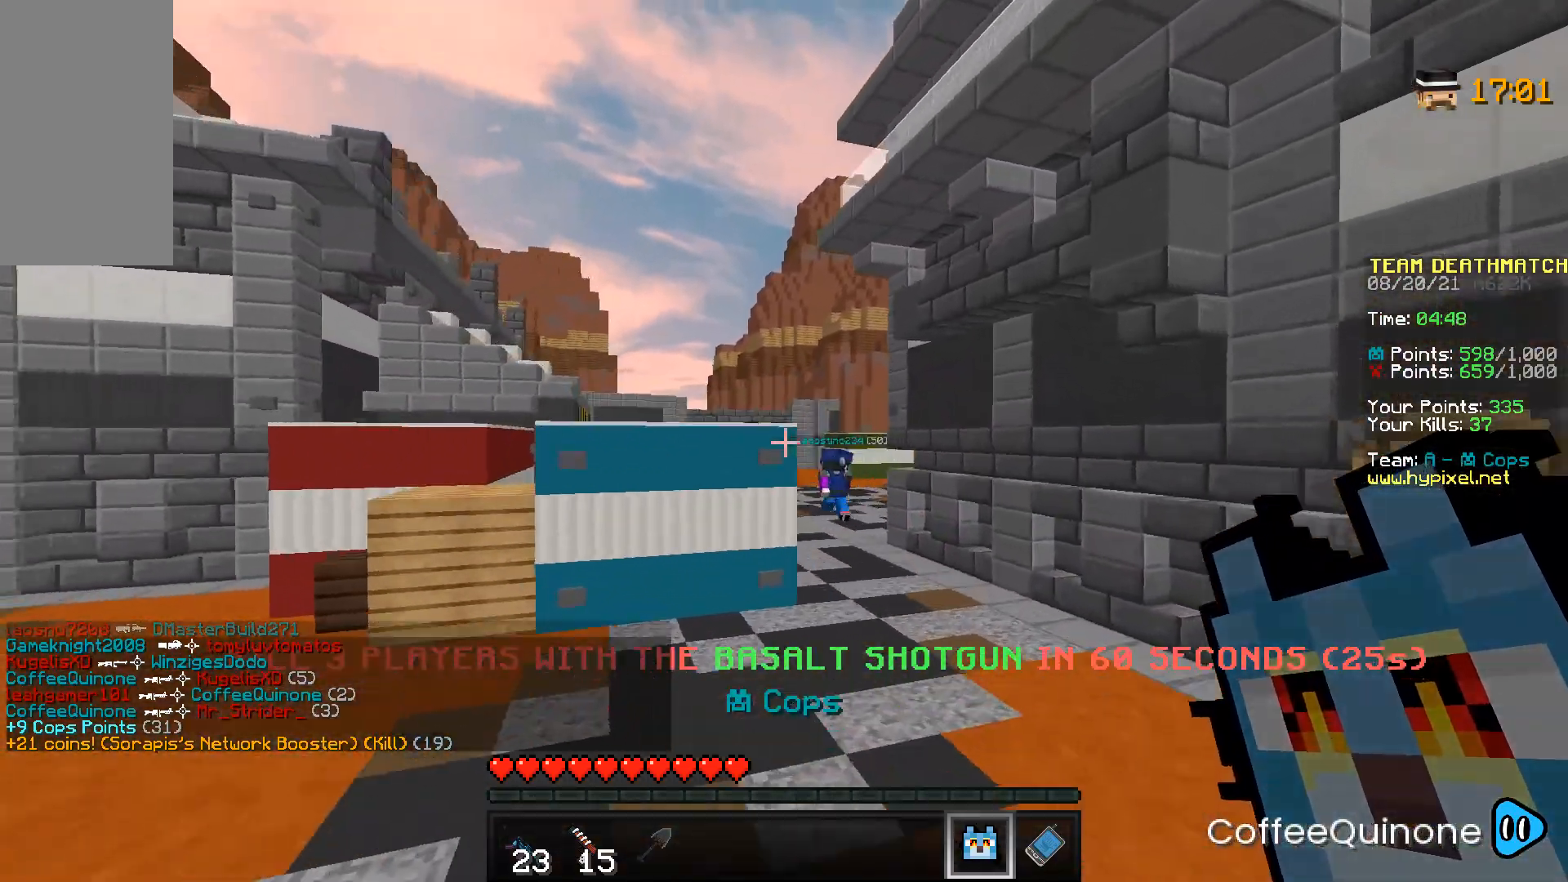
{"keys": ["w"], "mouse": [], "events": [[100, "d", "up"]]}
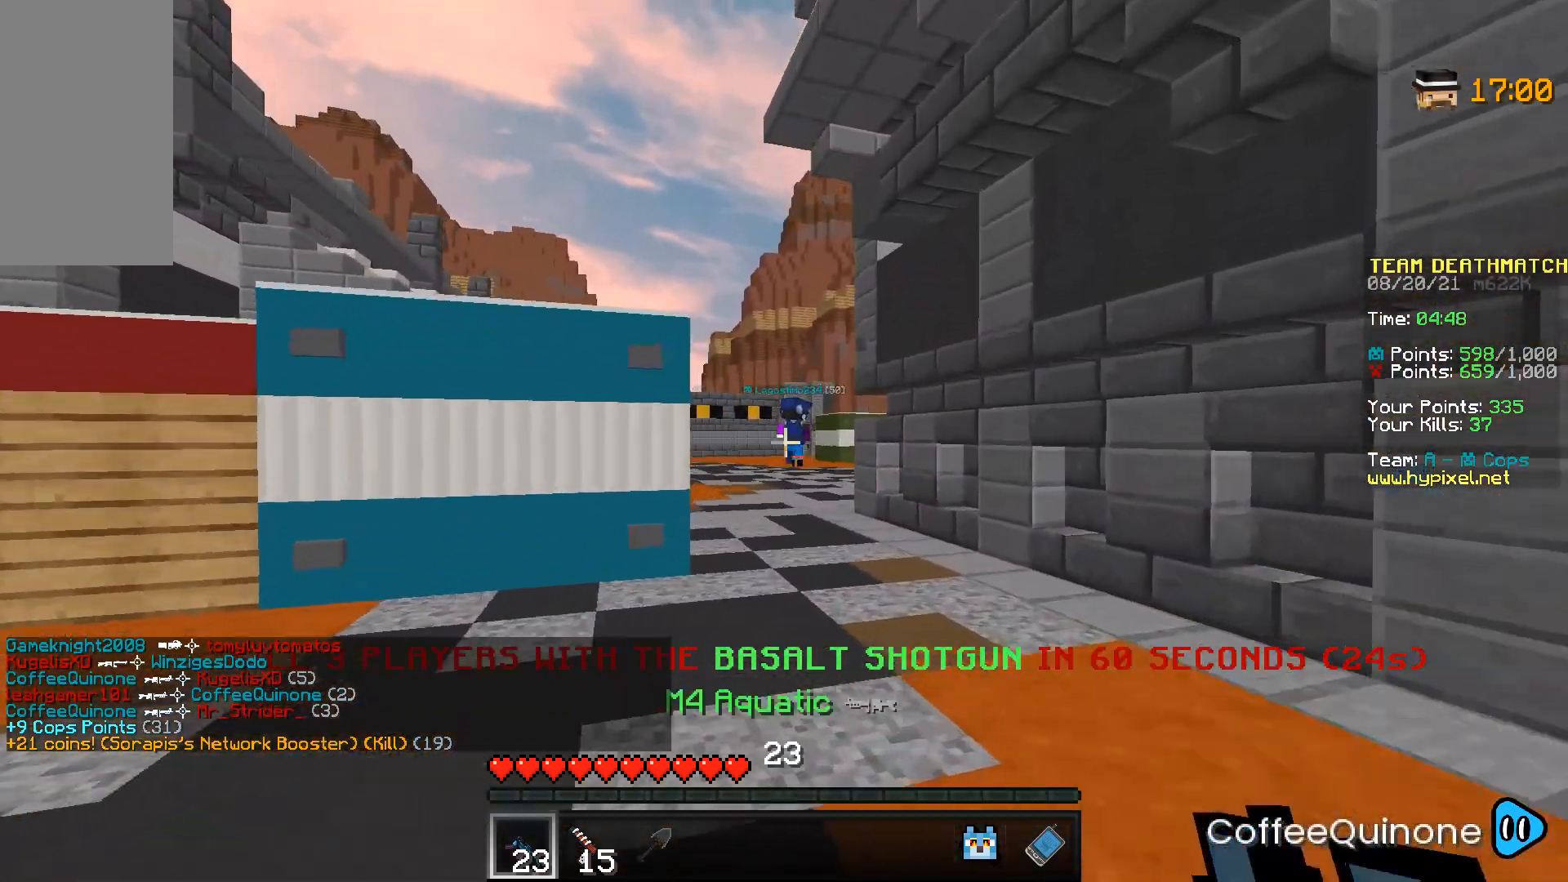
{"keys": ["w"], "mouse": [], "events": [[67, "space", "down"], [234, "space", "up"]]}